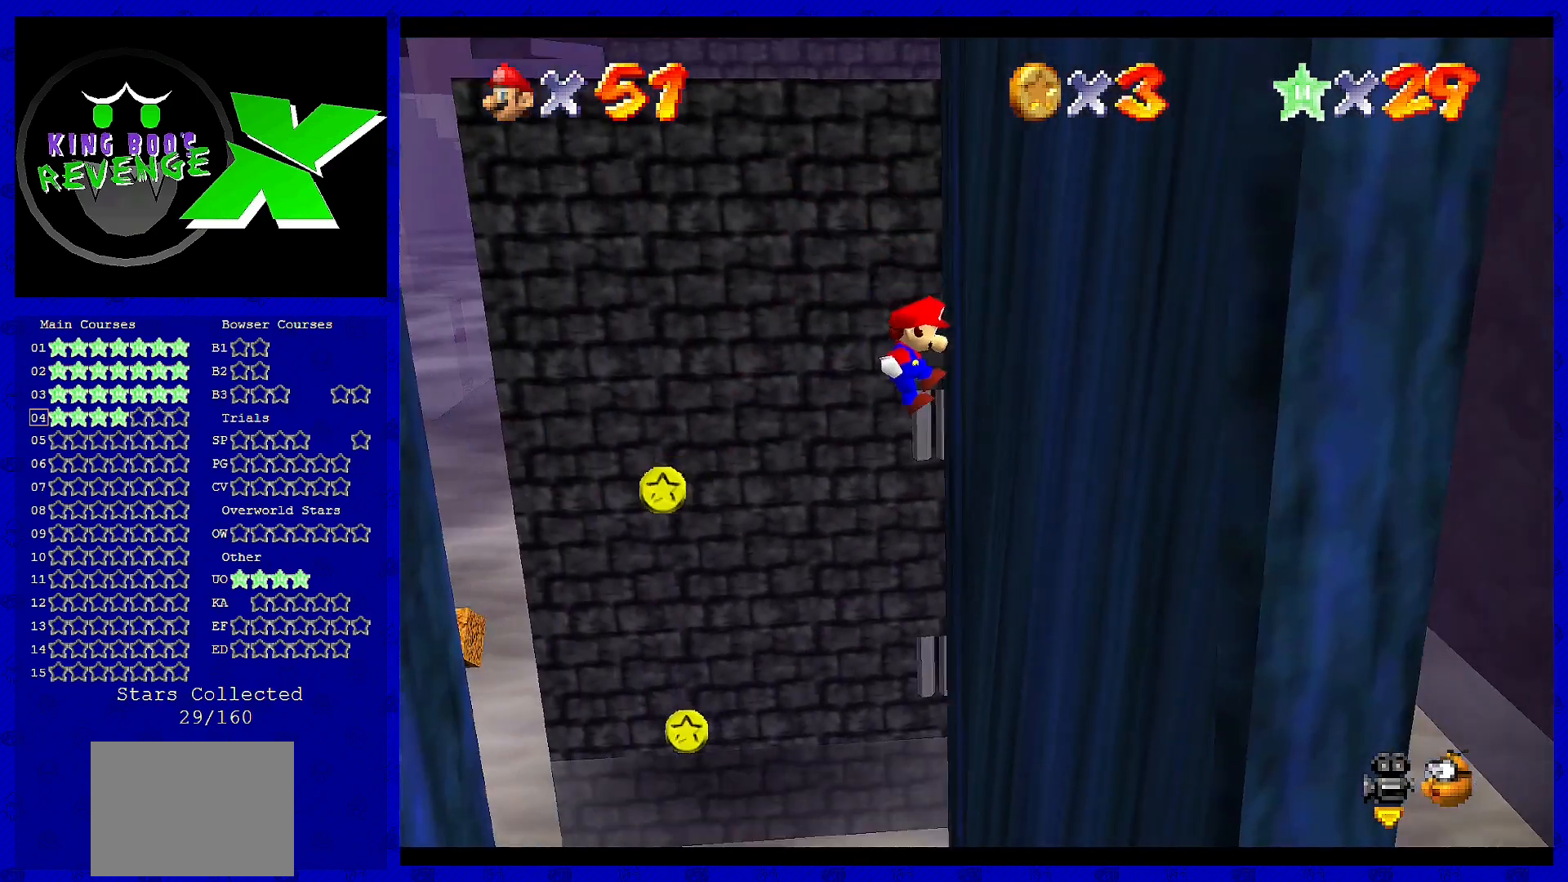
Gameplay with a controller (Nintendo layout); each line is a JSON object with the inputs held at the frame after it. "events" lists button and stick changes between this image and that frame as [ms after this image, input, new state], when the widget could be followed in between. Not read: L3 R3.
{"buttons": ["A"], "left_stick": "left", "events": [[120, "A", "down"], [120, "left_stick", "left"]]}
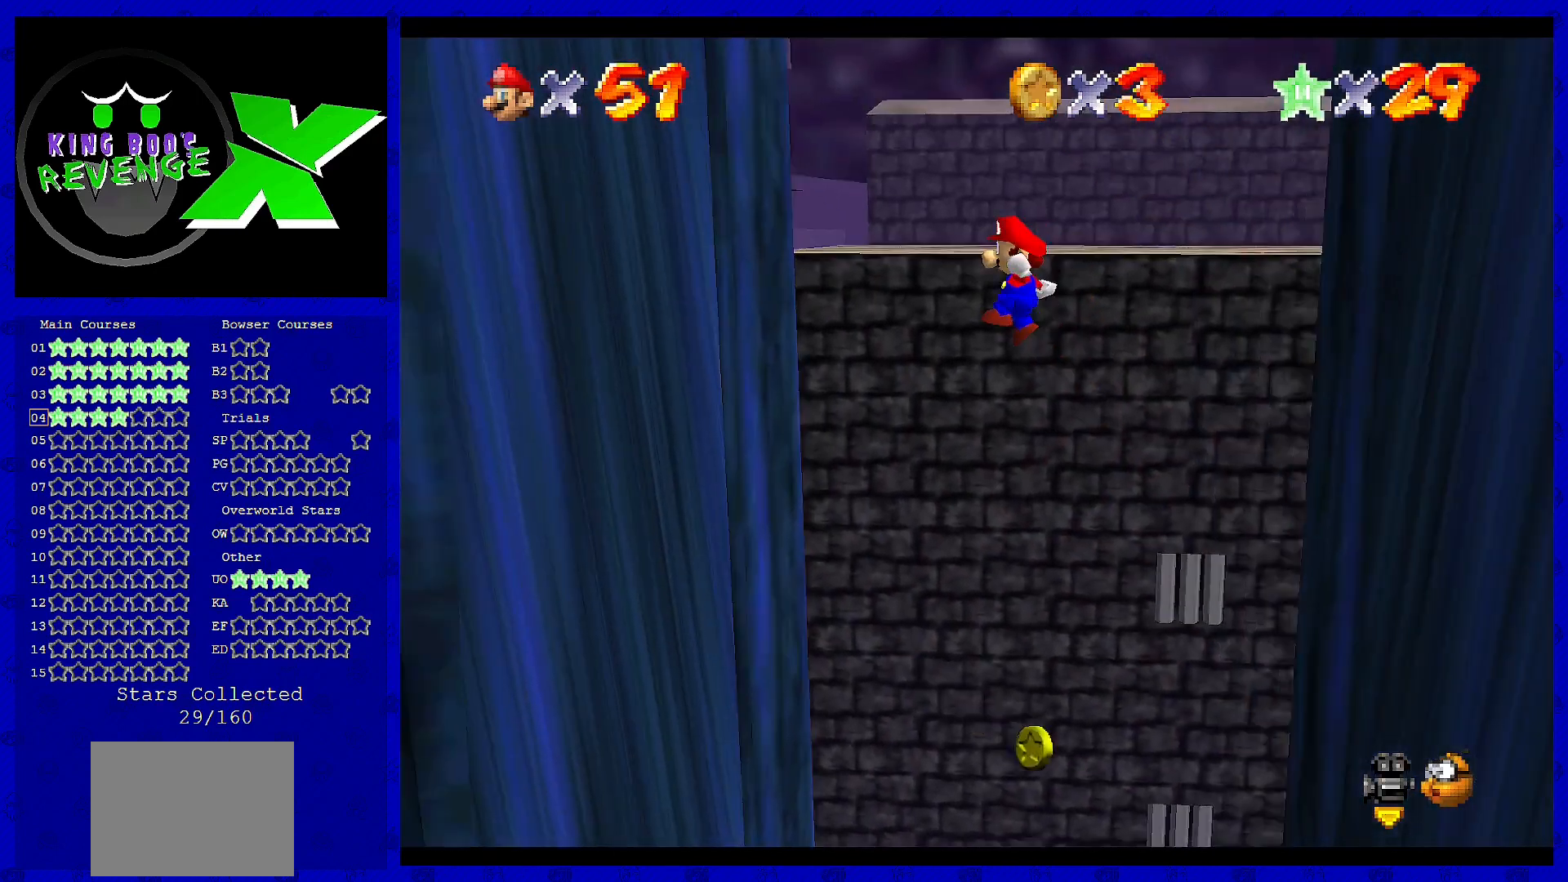
{"buttons": ["A"], "left_stick": "right", "events": [[200, "A", "up"], [400, "A", "down"], [400, "left_stick", "right"]]}
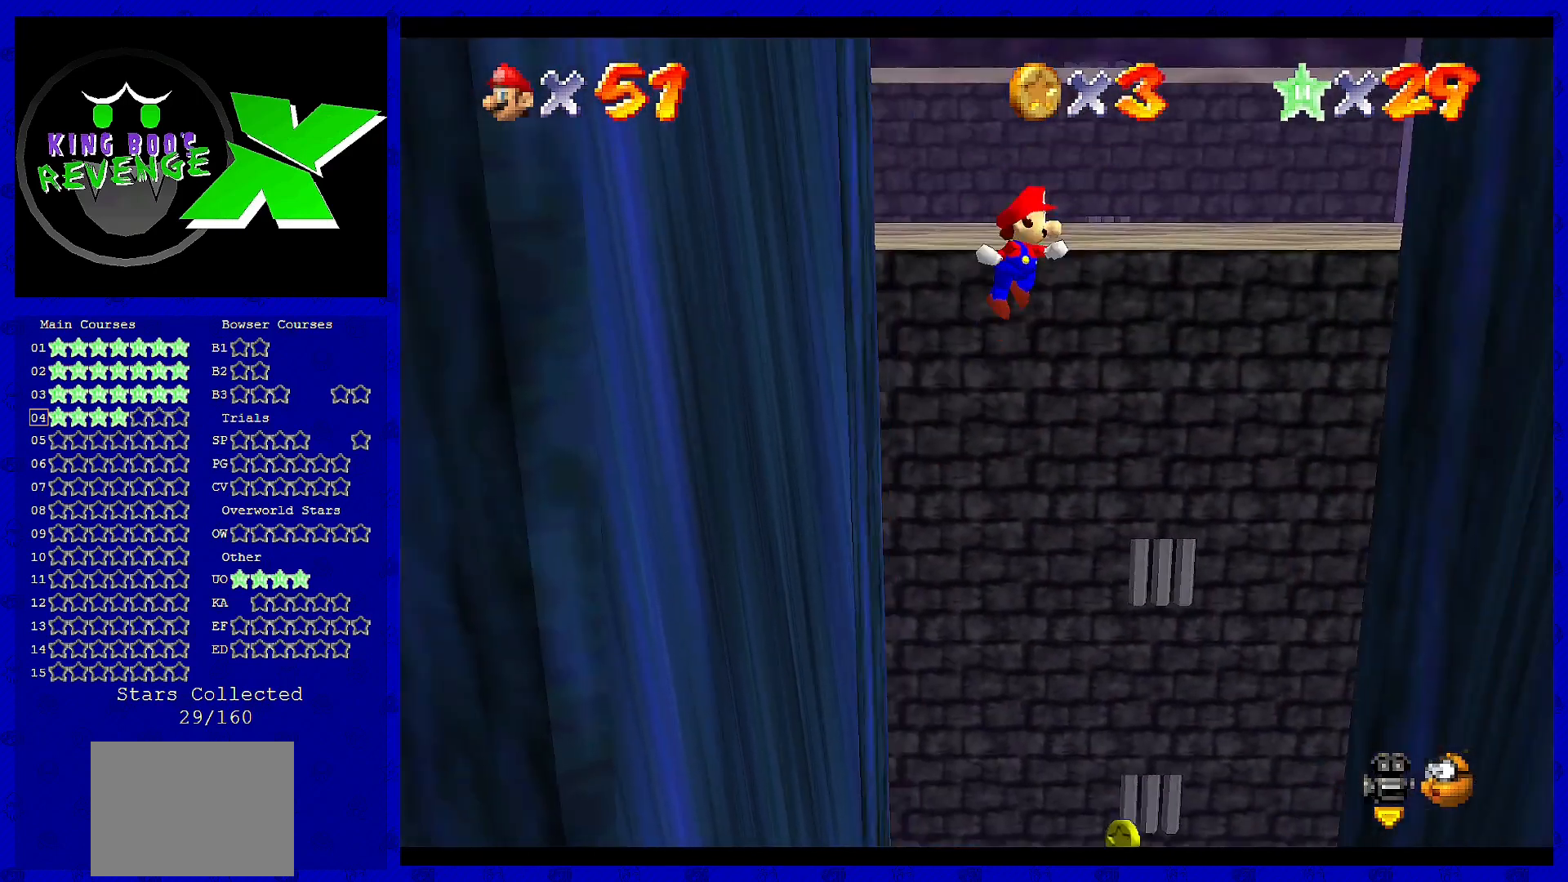
{"buttons": [], "left_stick": "right", "events": [[440, "A", "up"]]}
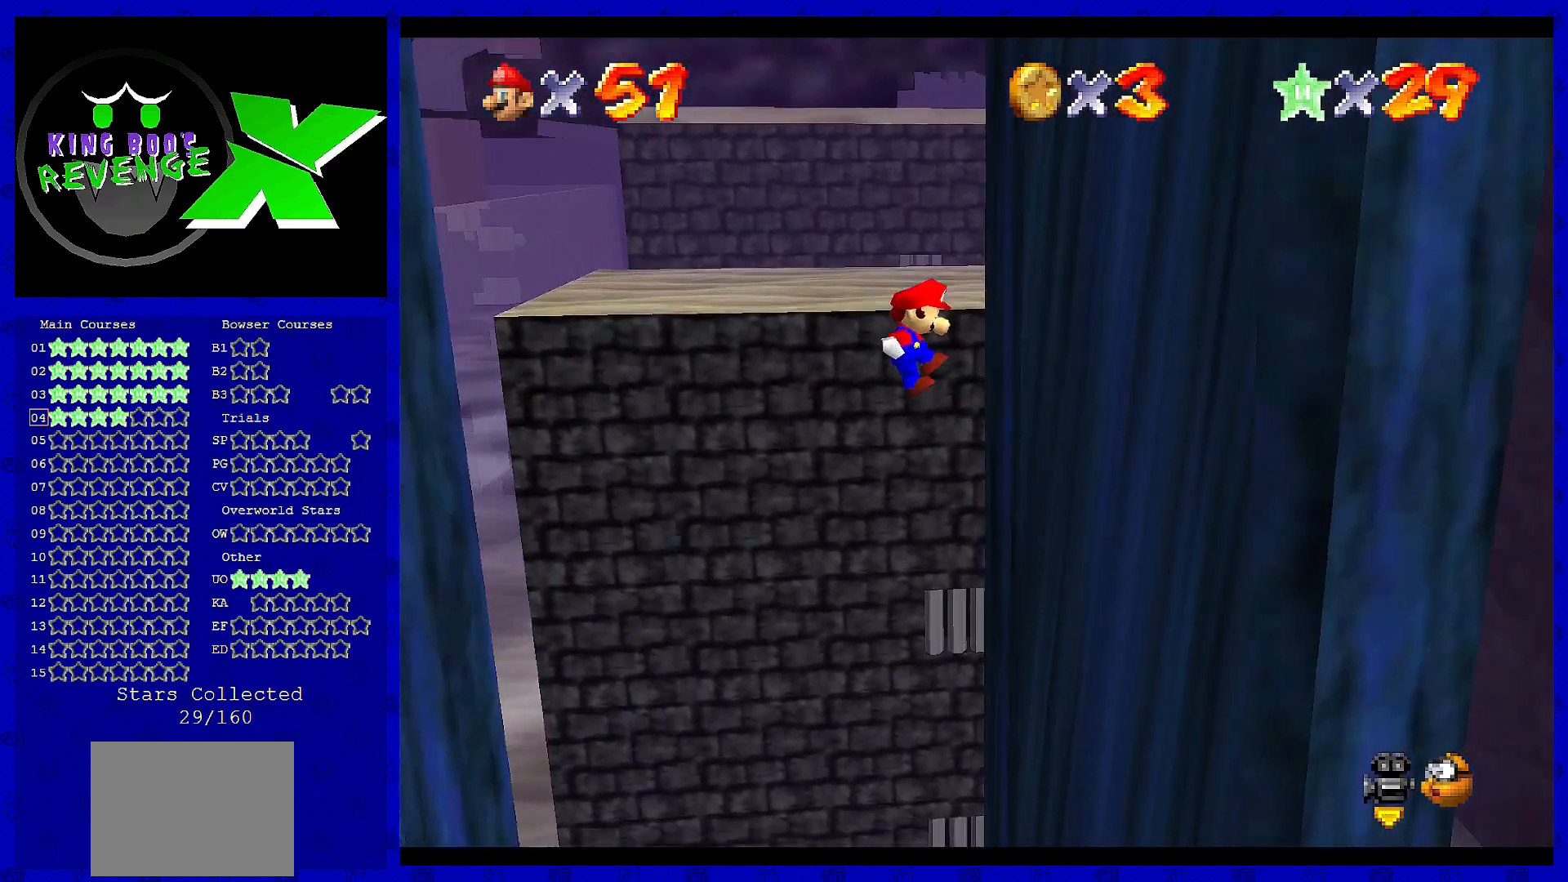
{"buttons": ["A"], "left_stick": "left", "events": [[40, "left_stick", "center"], [200, "A", "down"], [240, "left_stick", "left"]]}
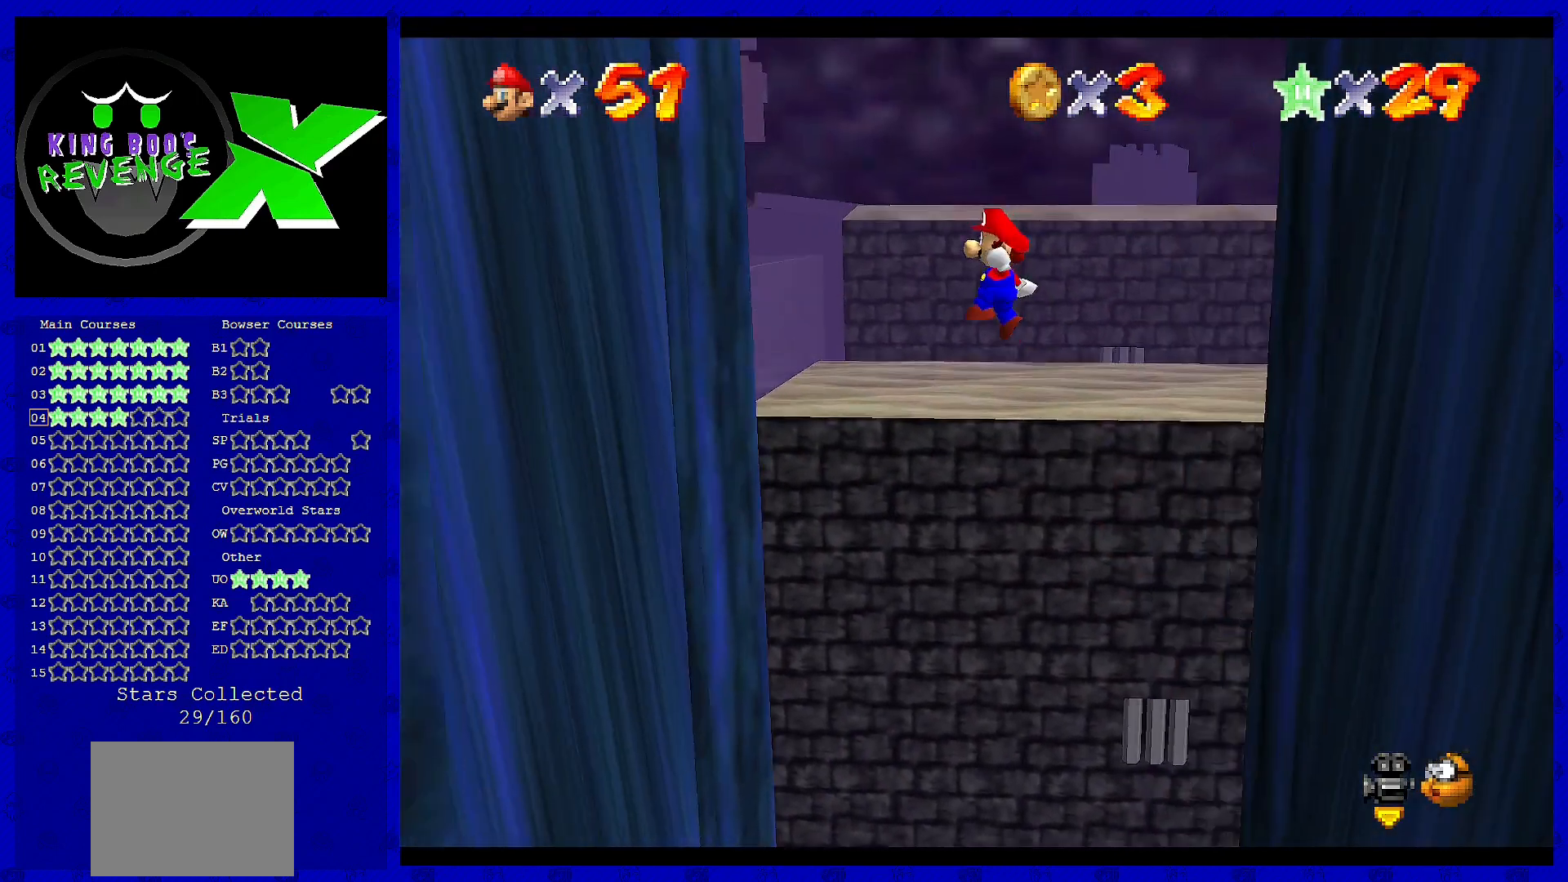
{"buttons": ["A"], "left_stick": "center", "events": [[280, "A", "up"], [440, "A", "down"], [440, "left_stick", "center"]]}
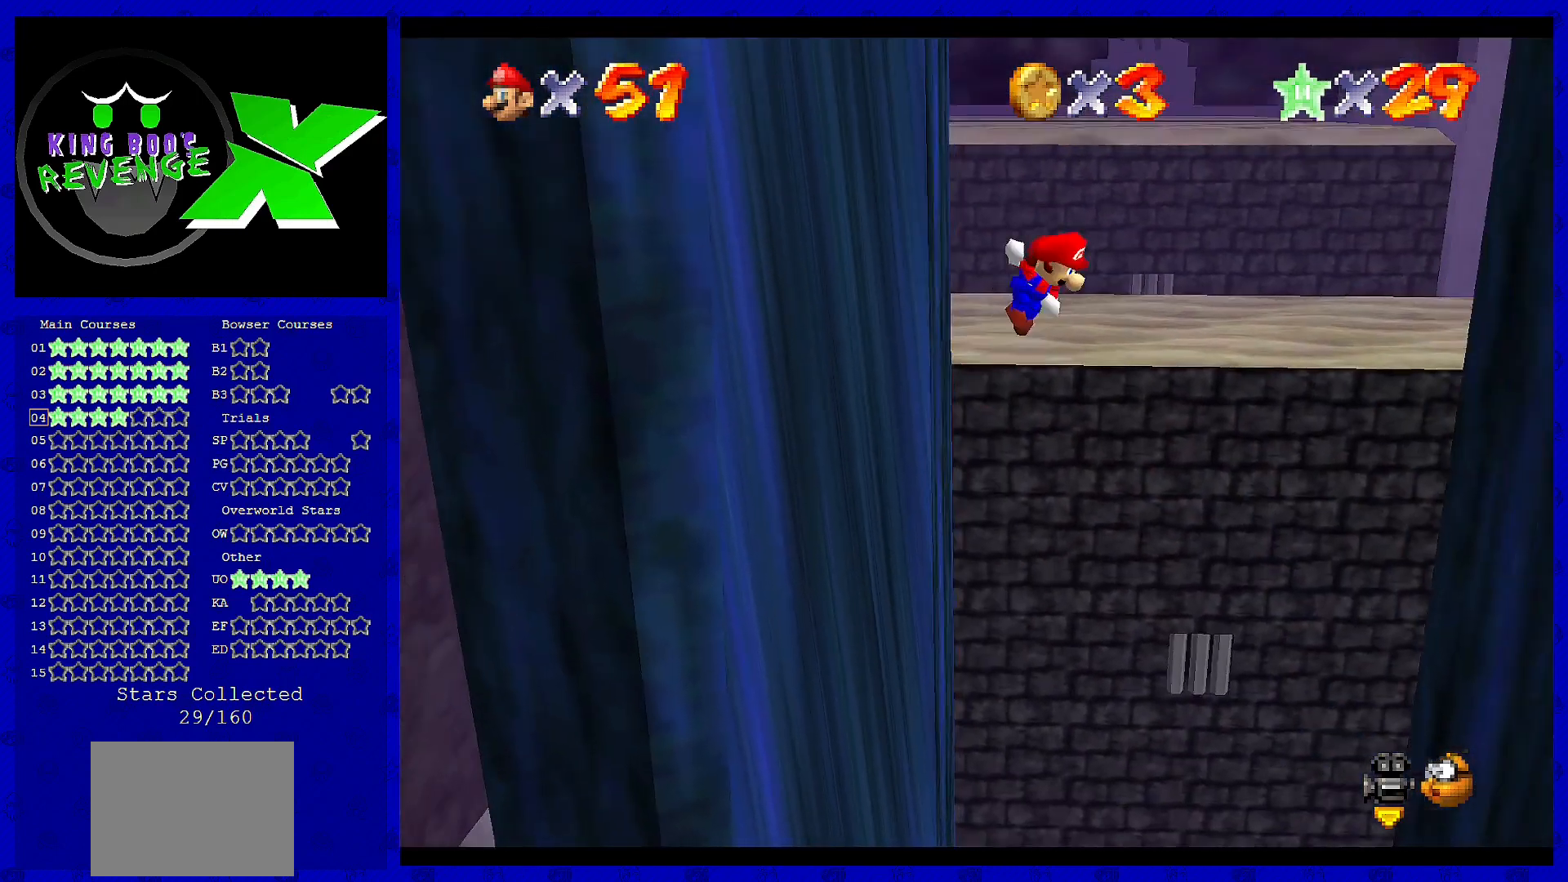
{"buttons": [], "left_stick": "right", "events": [[40, "left_stick", "right"], [520, "A", "up"]]}
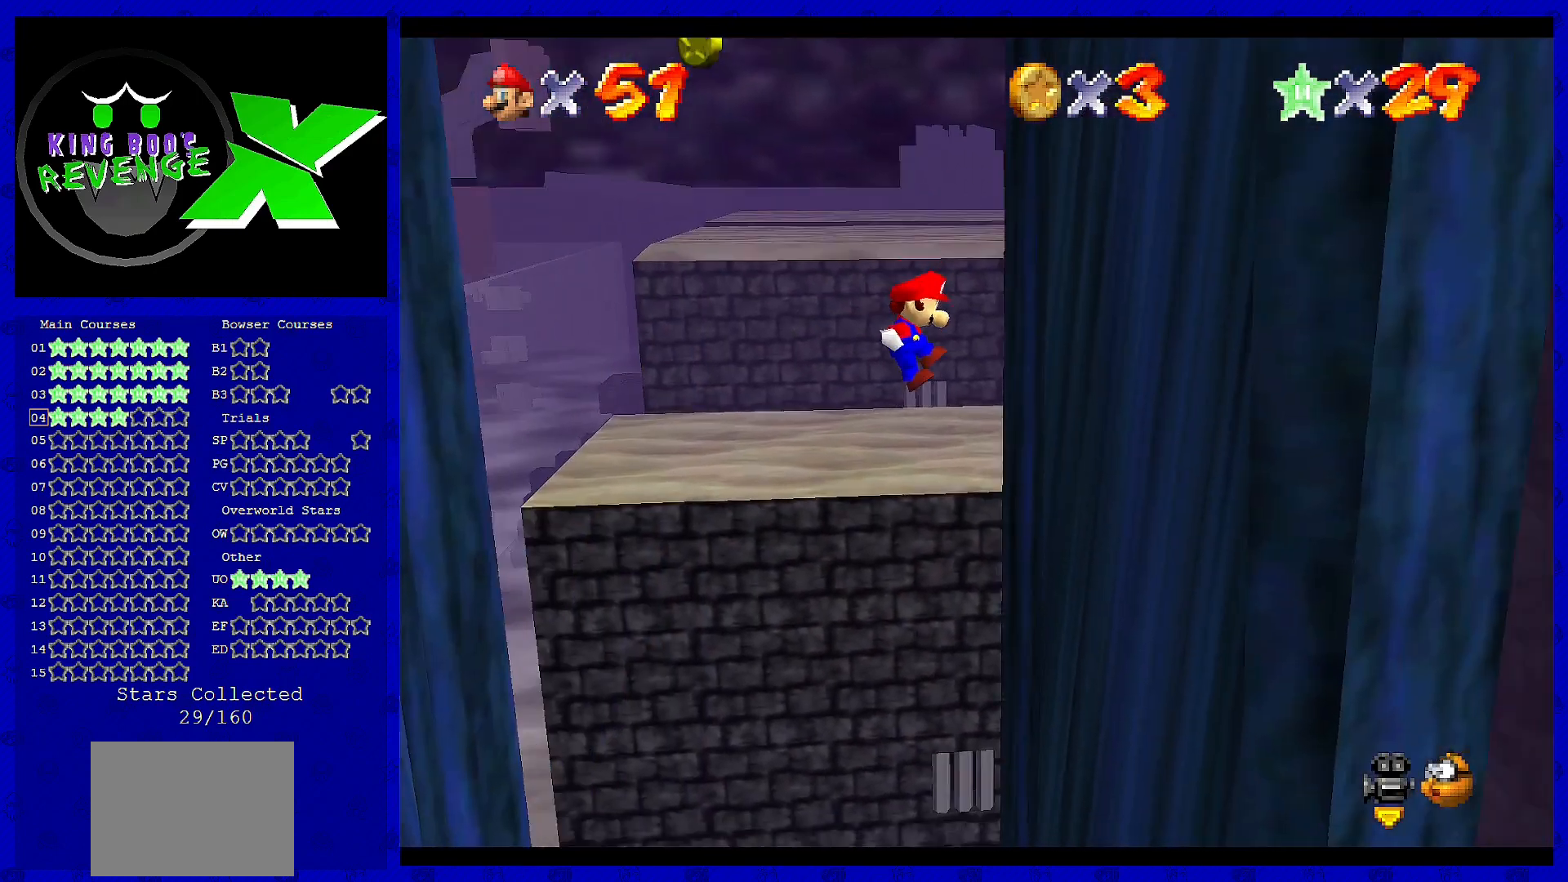
{"buttons": ["A"], "left_stick": "left", "events": [[200, "left_stick", "left"], [240, "A", "down"]]}
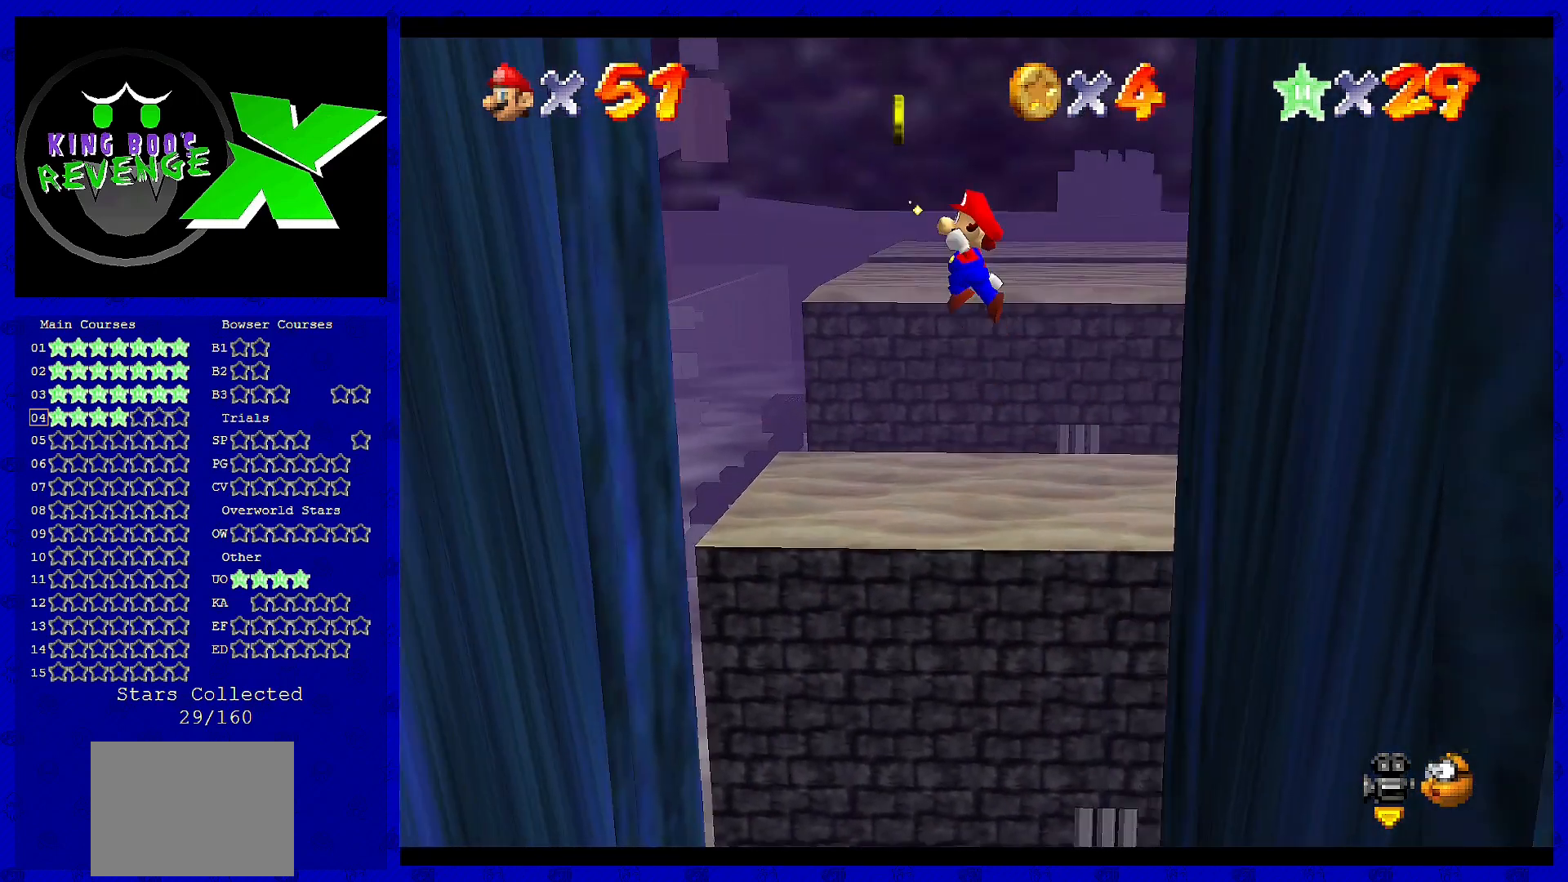
{"buttons": ["A"], "left_stick": "center", "events": [[320, "A", "up"], [440, "left_stick", "center"], [520, "A", "down"]]}
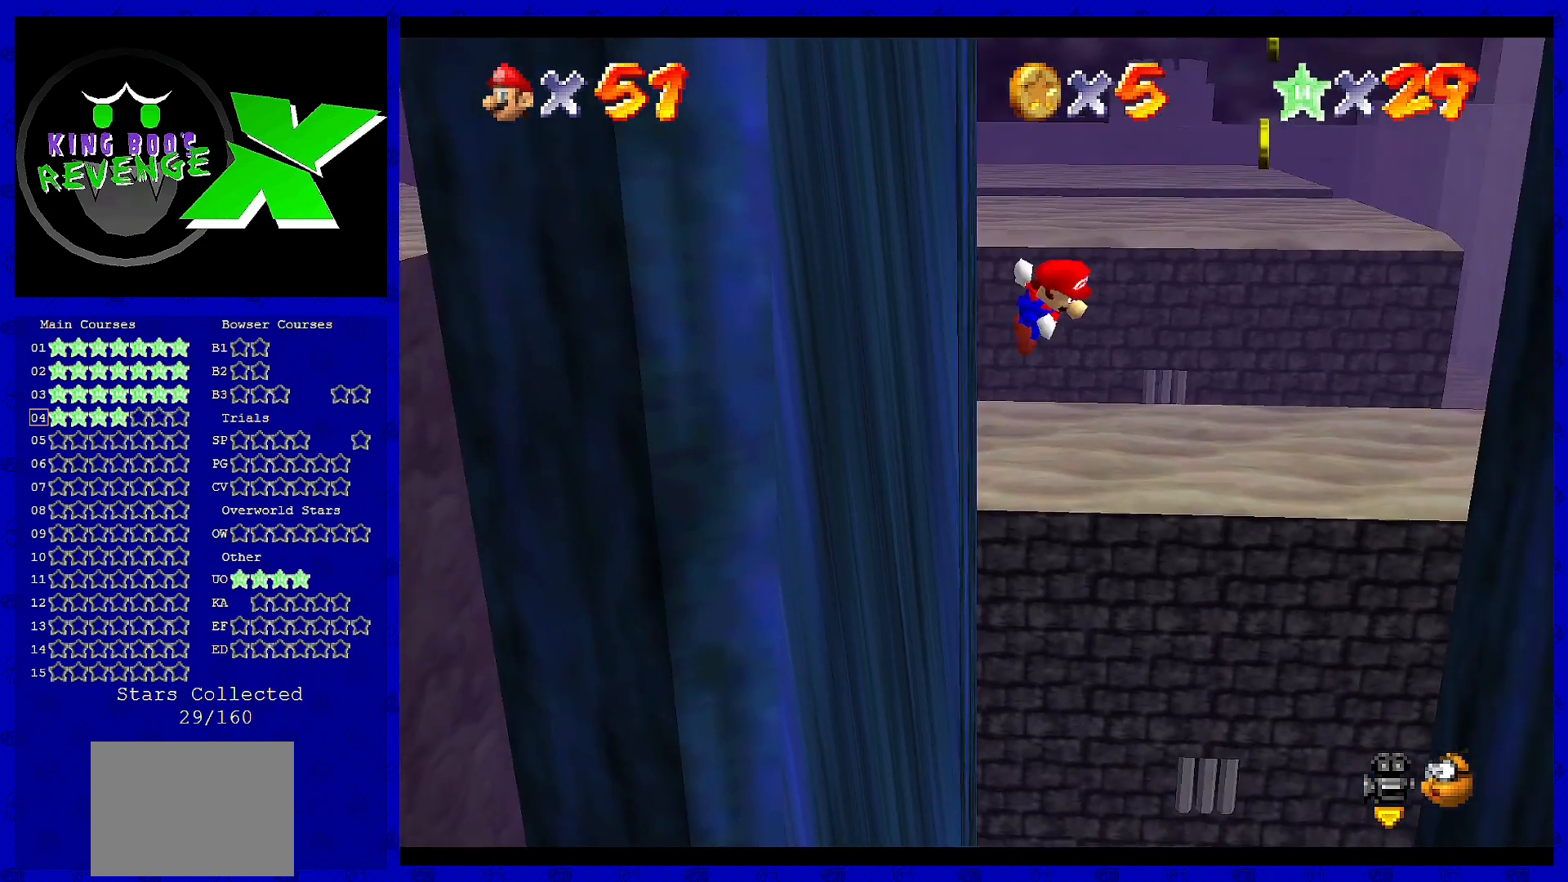
{"buttons": ["A"], "left_stick": "right", "events": [[40, "left_stick", "right"]]}
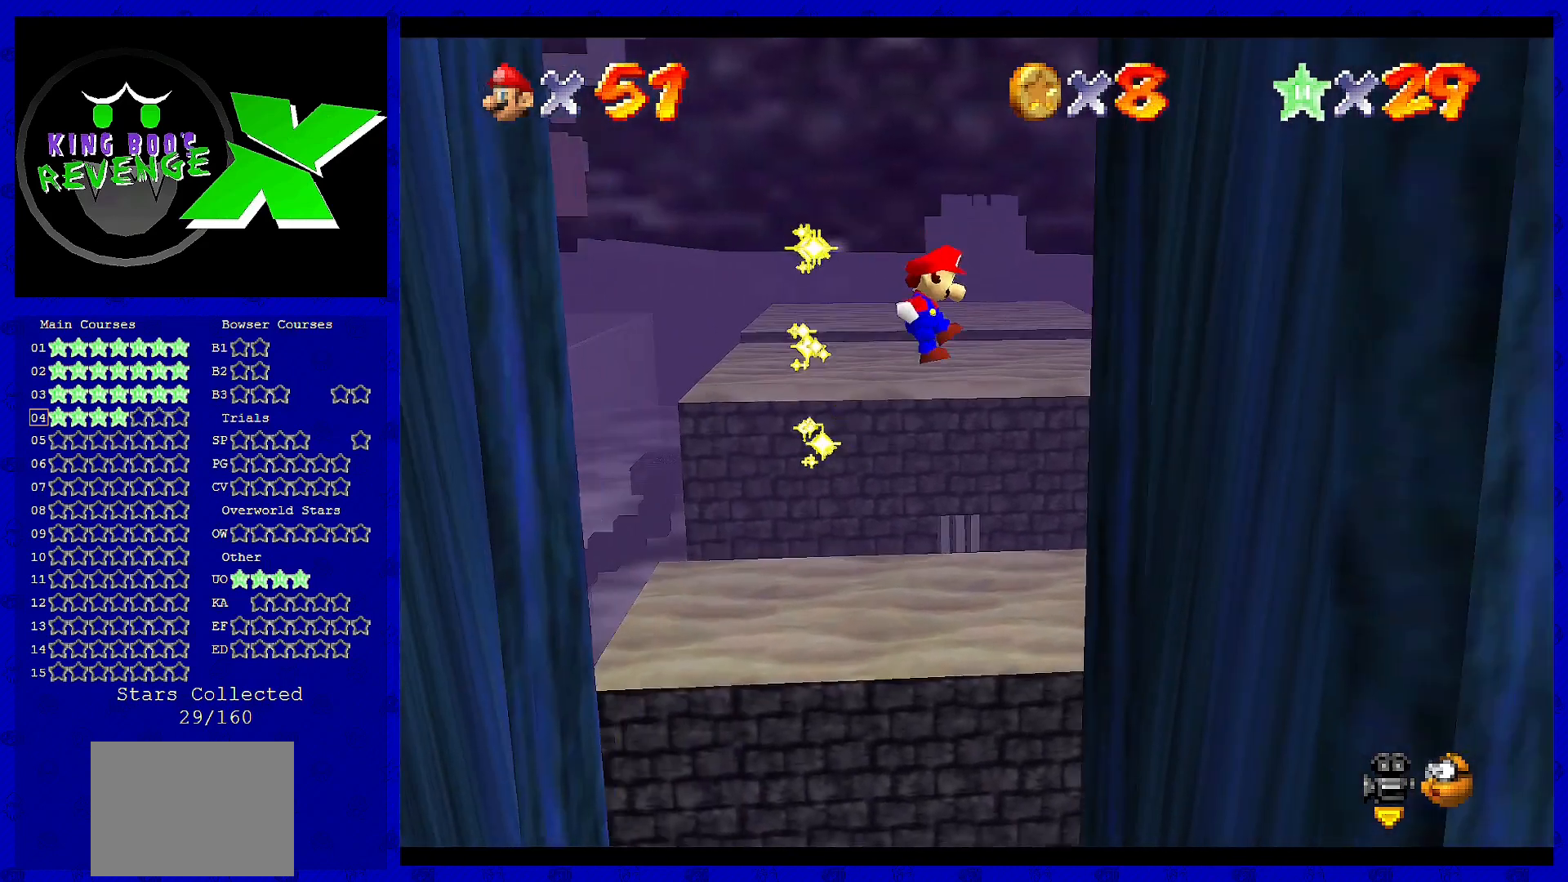
{"buttons": ["A"], "left_stick": "left", "events": [[160, "A", "up"], [320, "left_stick", "center"], [360, "A", "down"], [400, "left_stick", "left"]]}
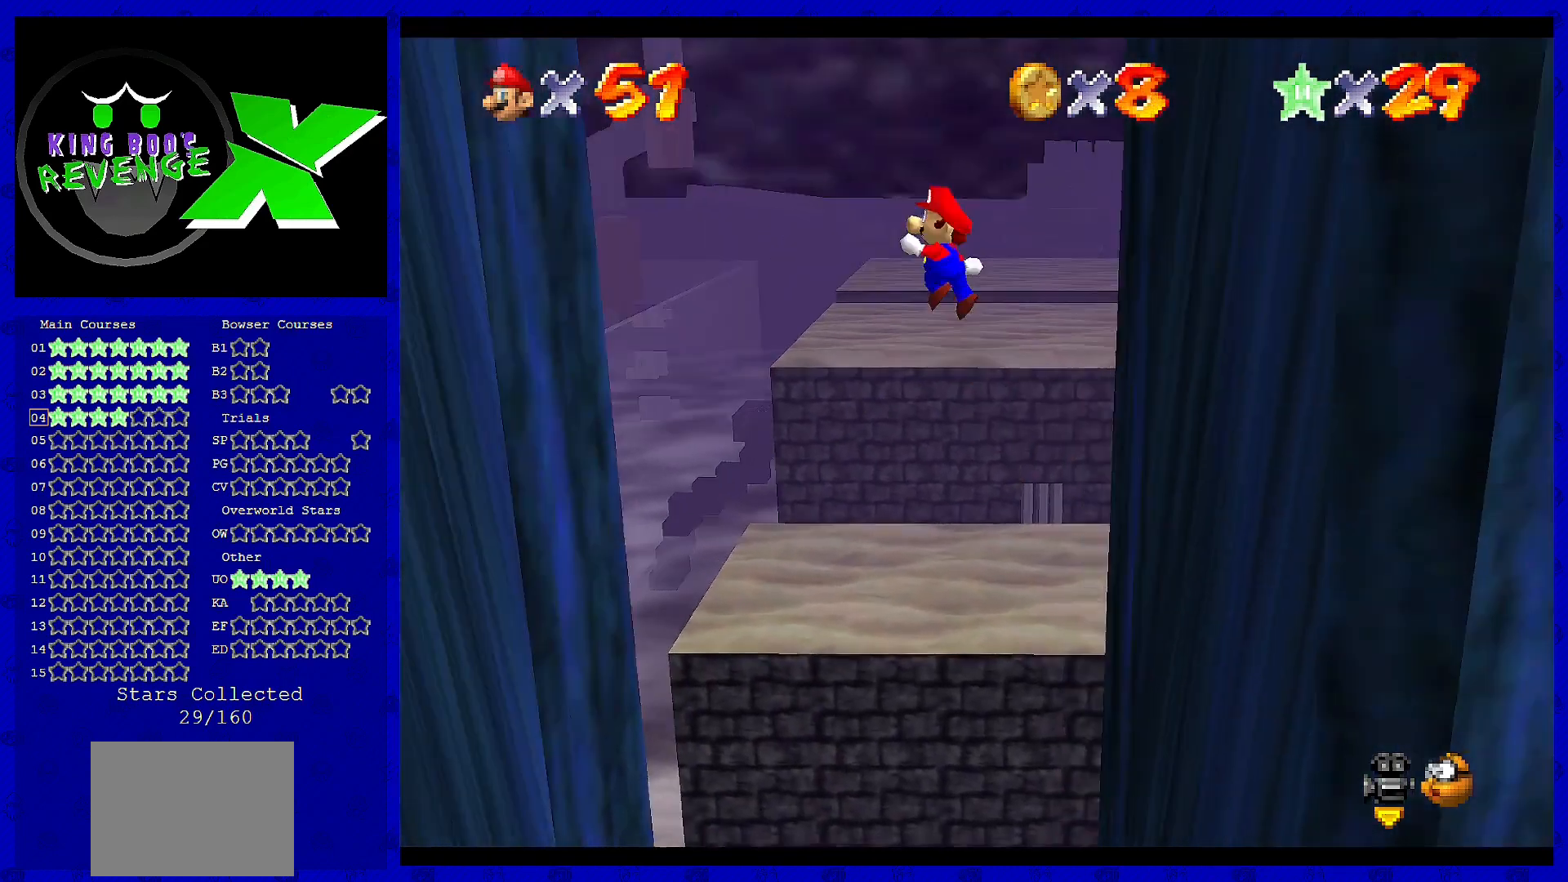
{"buttons": [], "left_stick": "left", "events": [[400, "A", "up"]]}
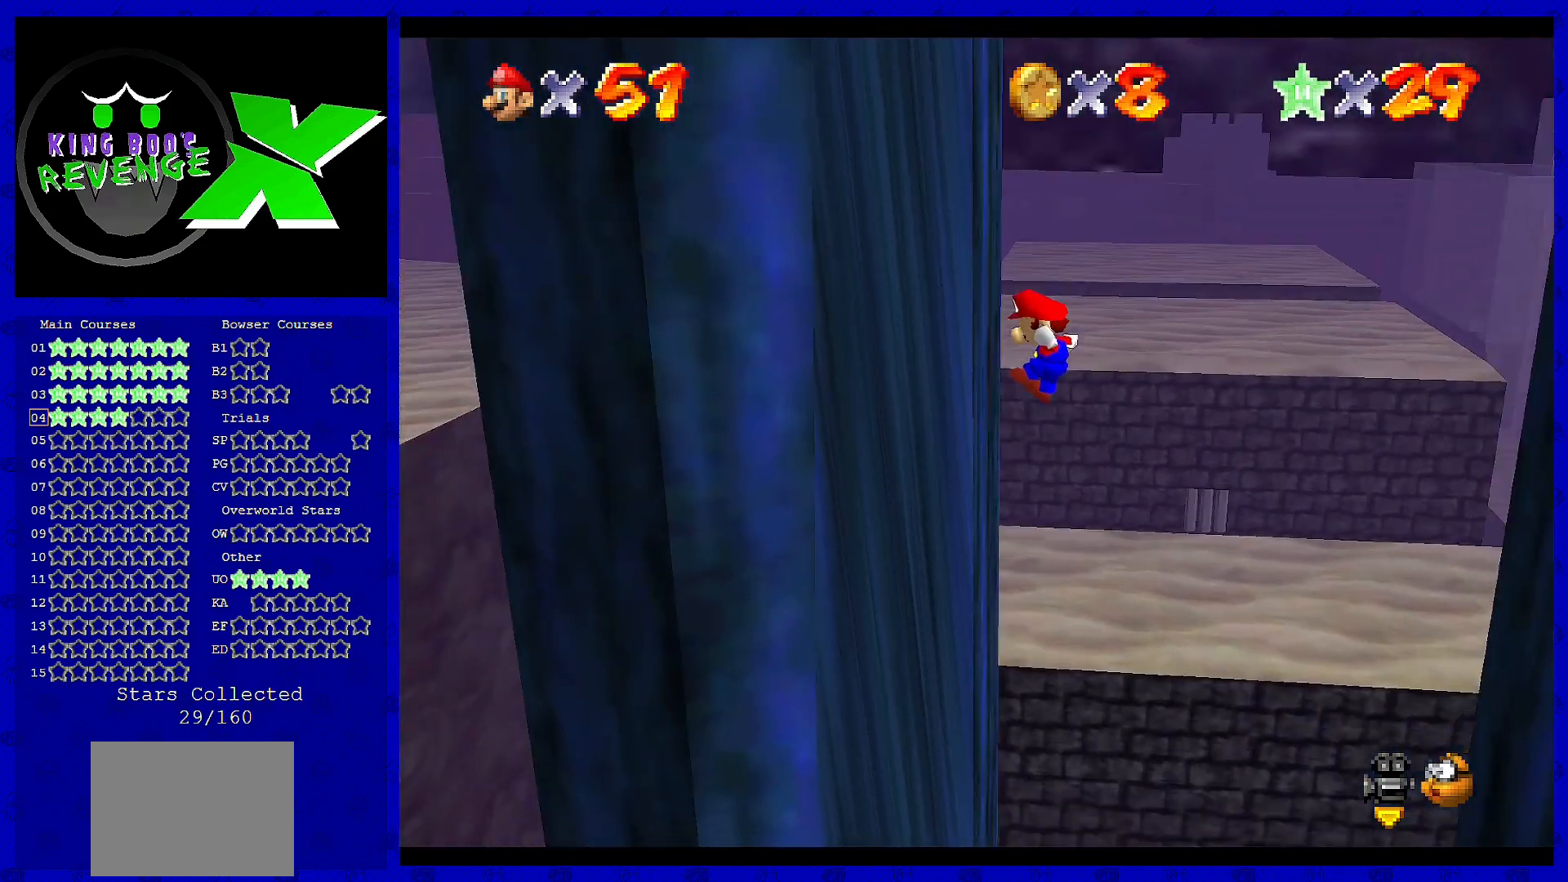
{"buttons": ["A"], "left_stick": "right", "events": [[40, "left_stick", "center"], [120, "A", "down"], [120, "left_stick", "right"]]}
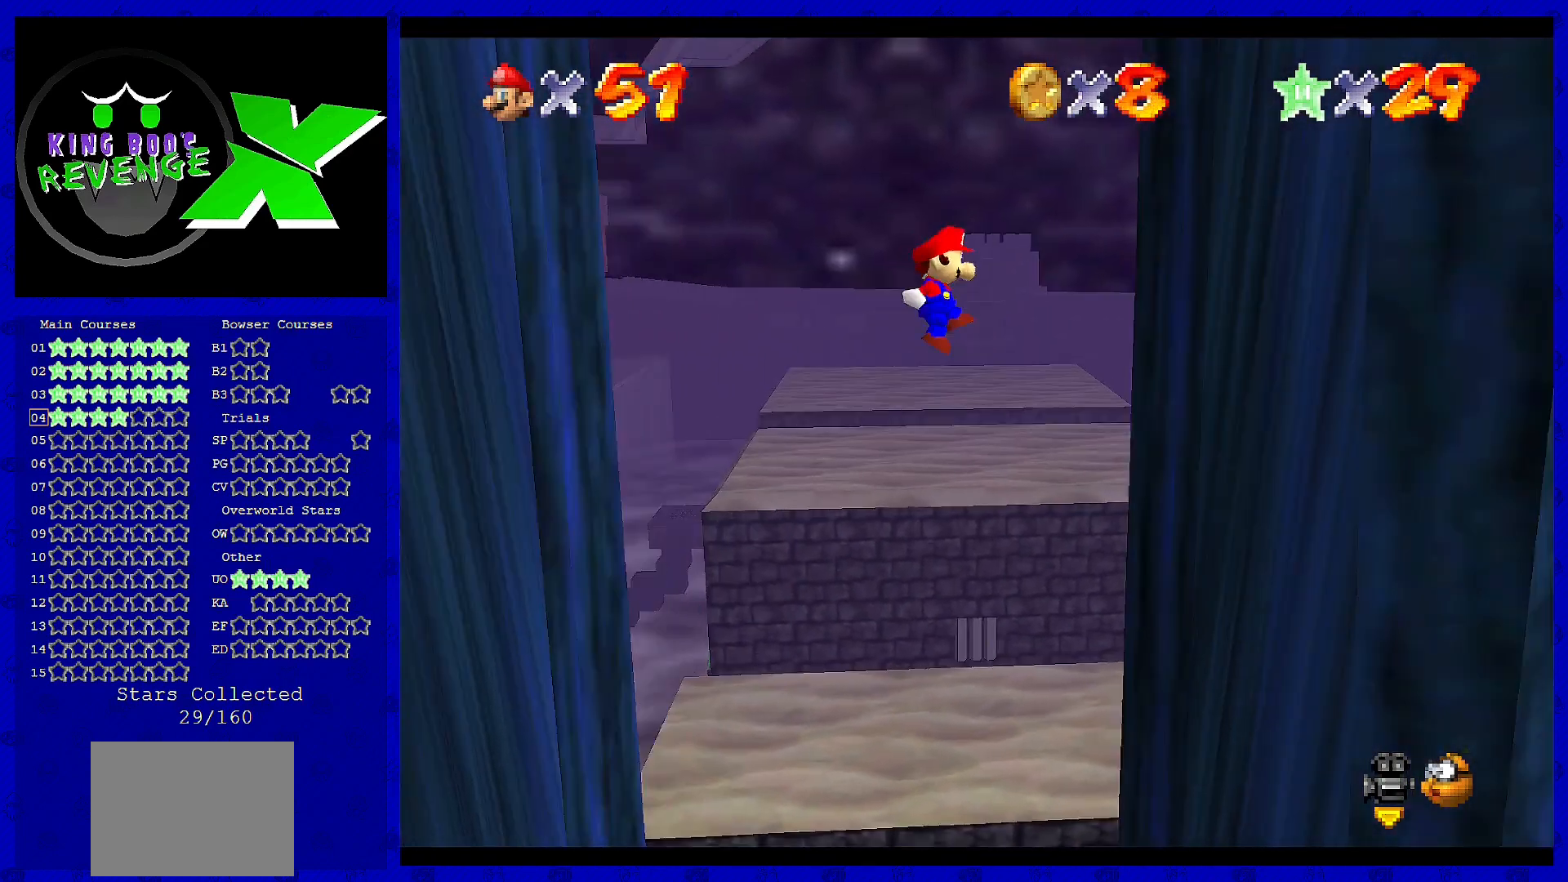
{"buttons": ["A"], "left_stick": "left", "events": [[120, "A", "up"], [400, "A", "down"], [400, "left_stick", "left"]]}
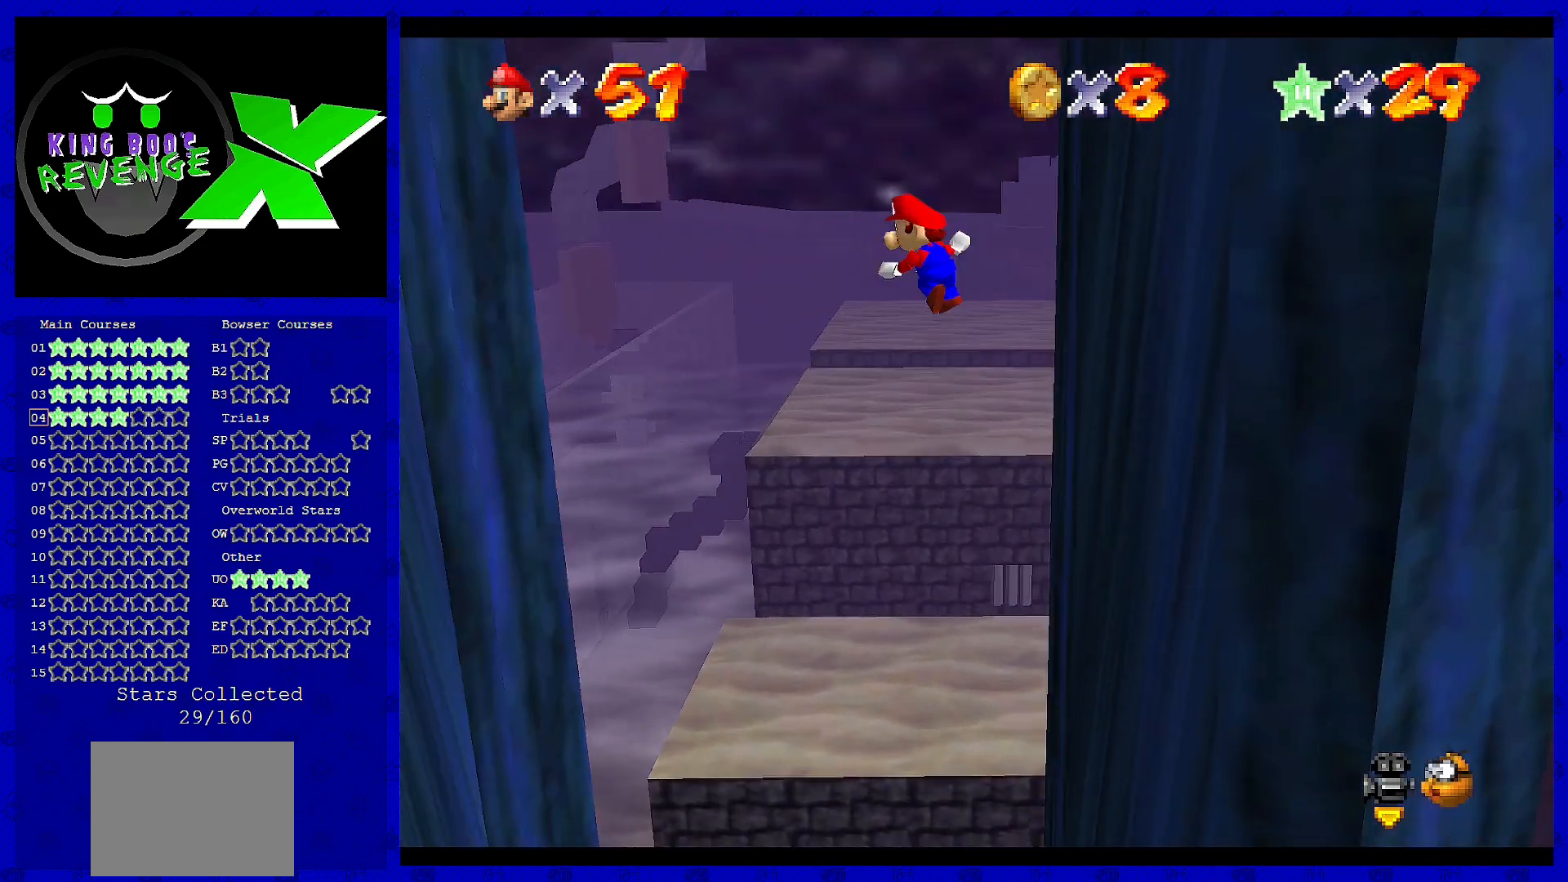
{"buttons": [], "left_stick": "left", "events": [[480, "A", "up"]]}
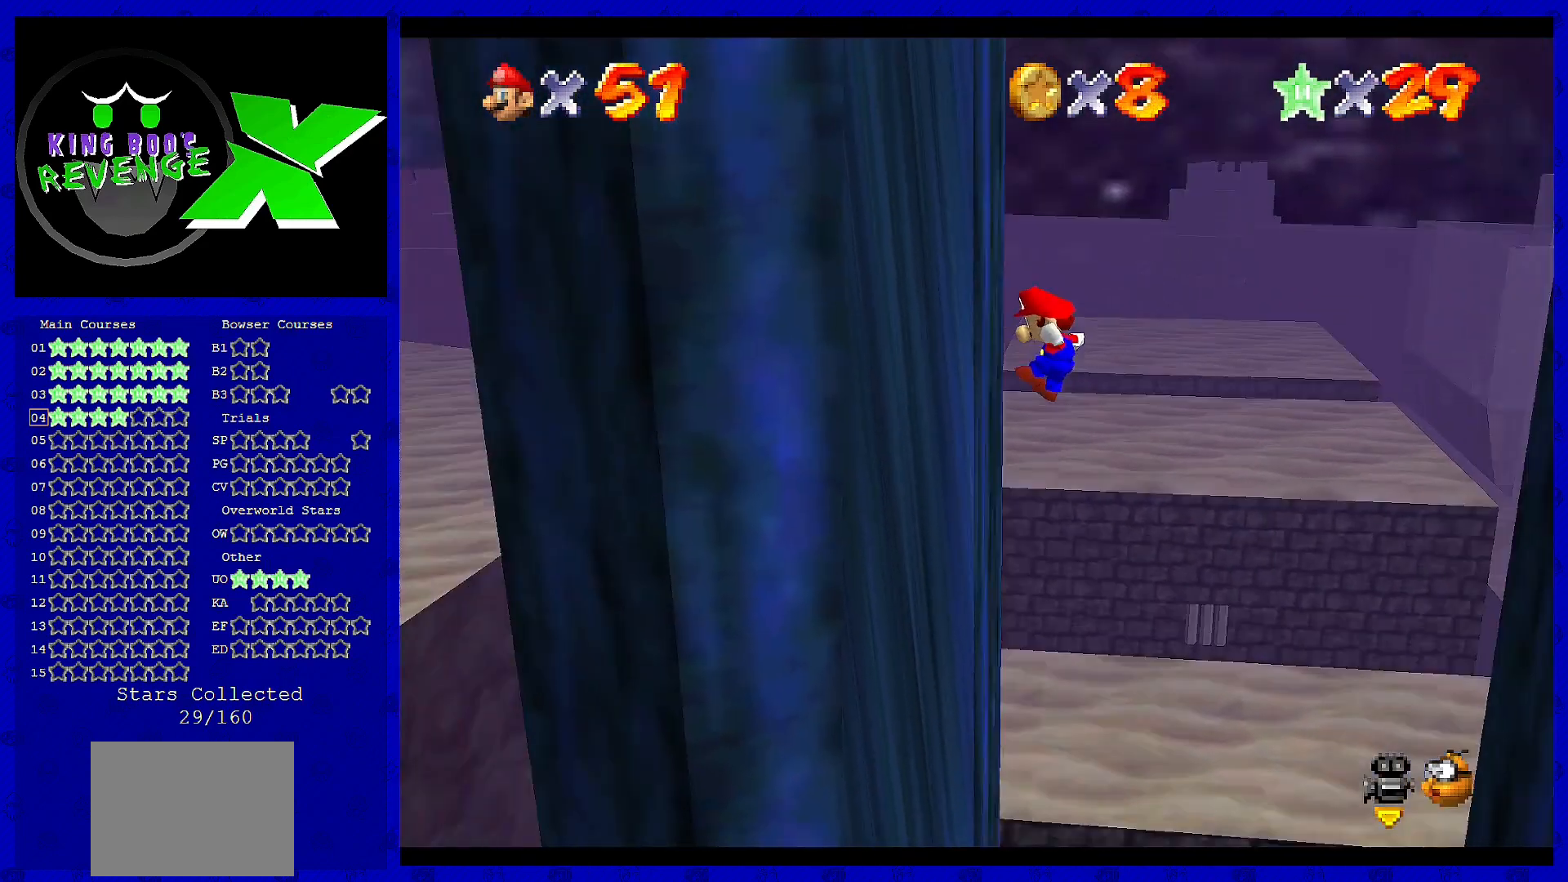
{"buttons": ["A"], "left_stick": "right", "events": [[120, "A", "down"], [120, "left_stick", "right"]]}
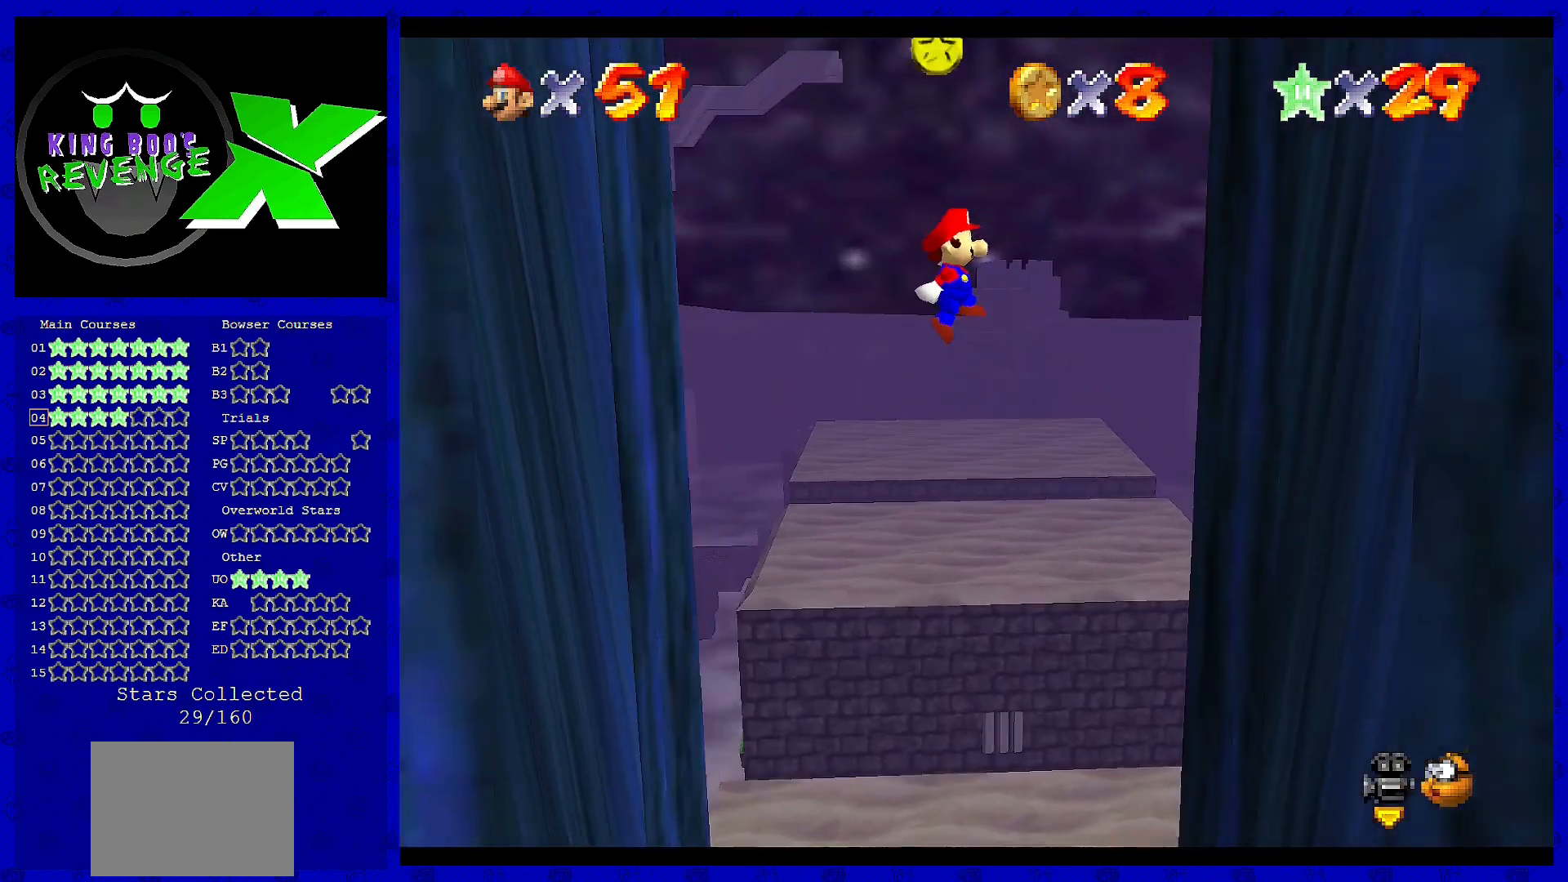
{"buttons": ["A"], "left_stick": "left", "events": [[280, "A", "up"], [480, "A", "down"], [480, "left_stick", "left"]]}
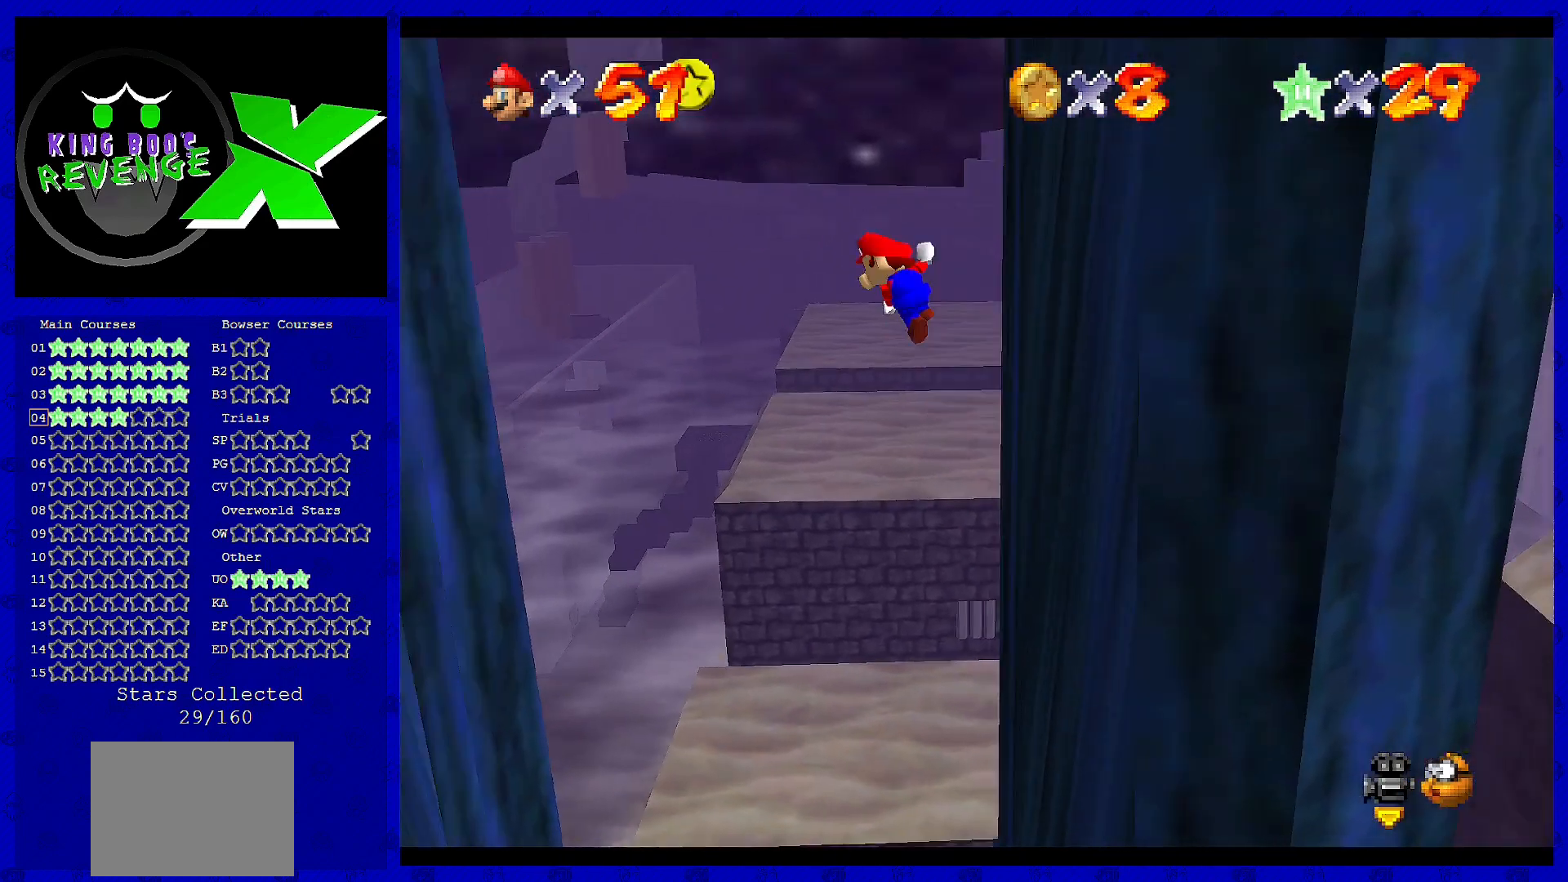
{"buttons": ["A"], "left_stick": "left", "events": []}
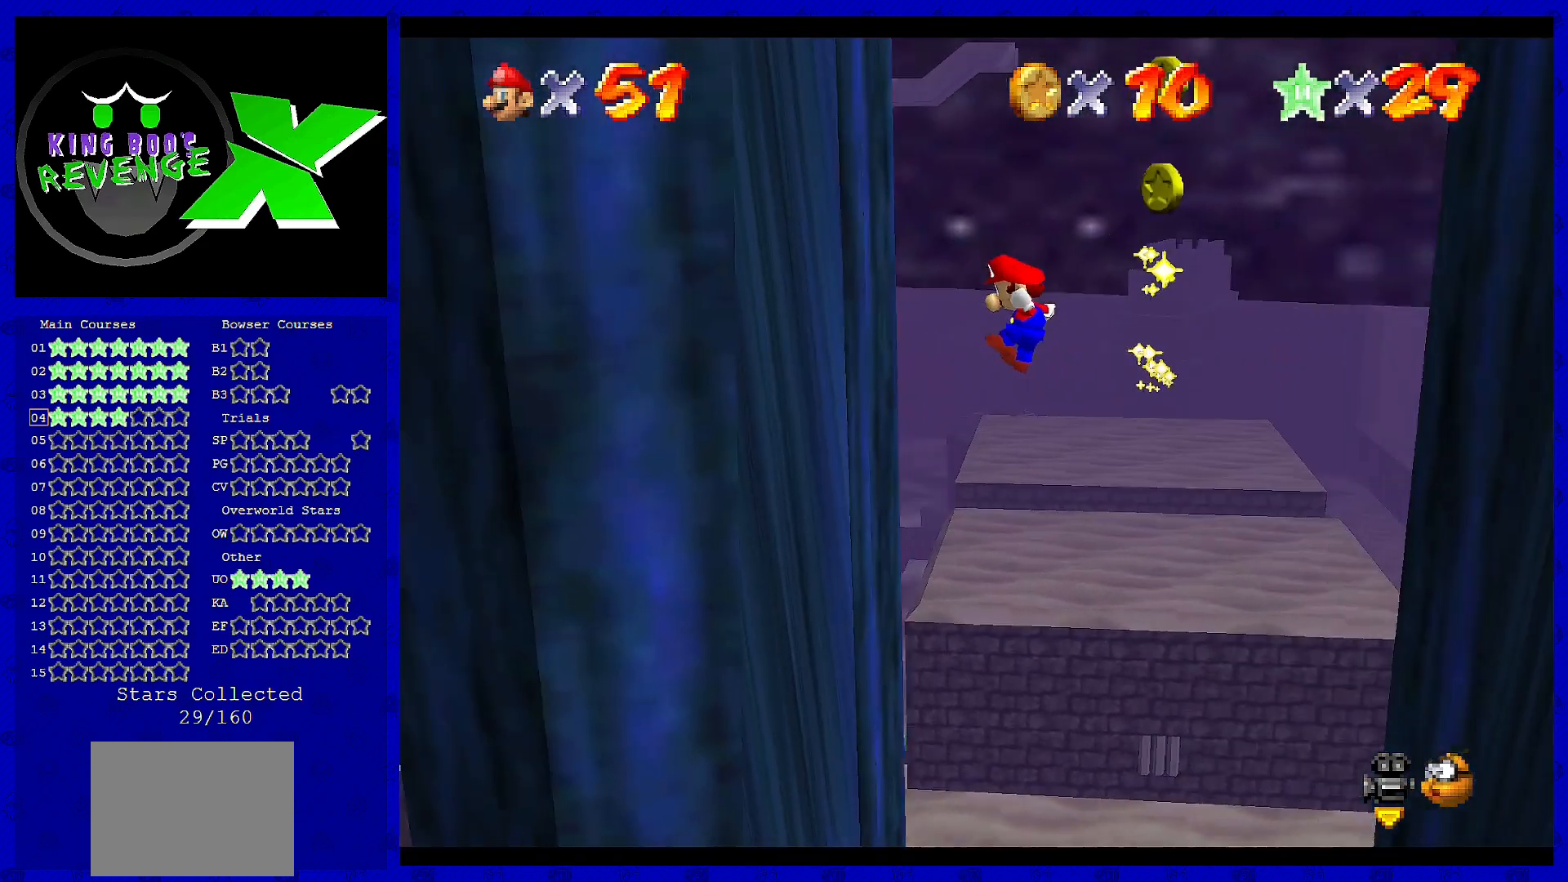
{"buttons": ["A"], "left_stick": "right", "events": [[40, "A", "up"], [160, "left_stick", "center"], [280, "A", "down"], [280, "left_stick", "right"]]}
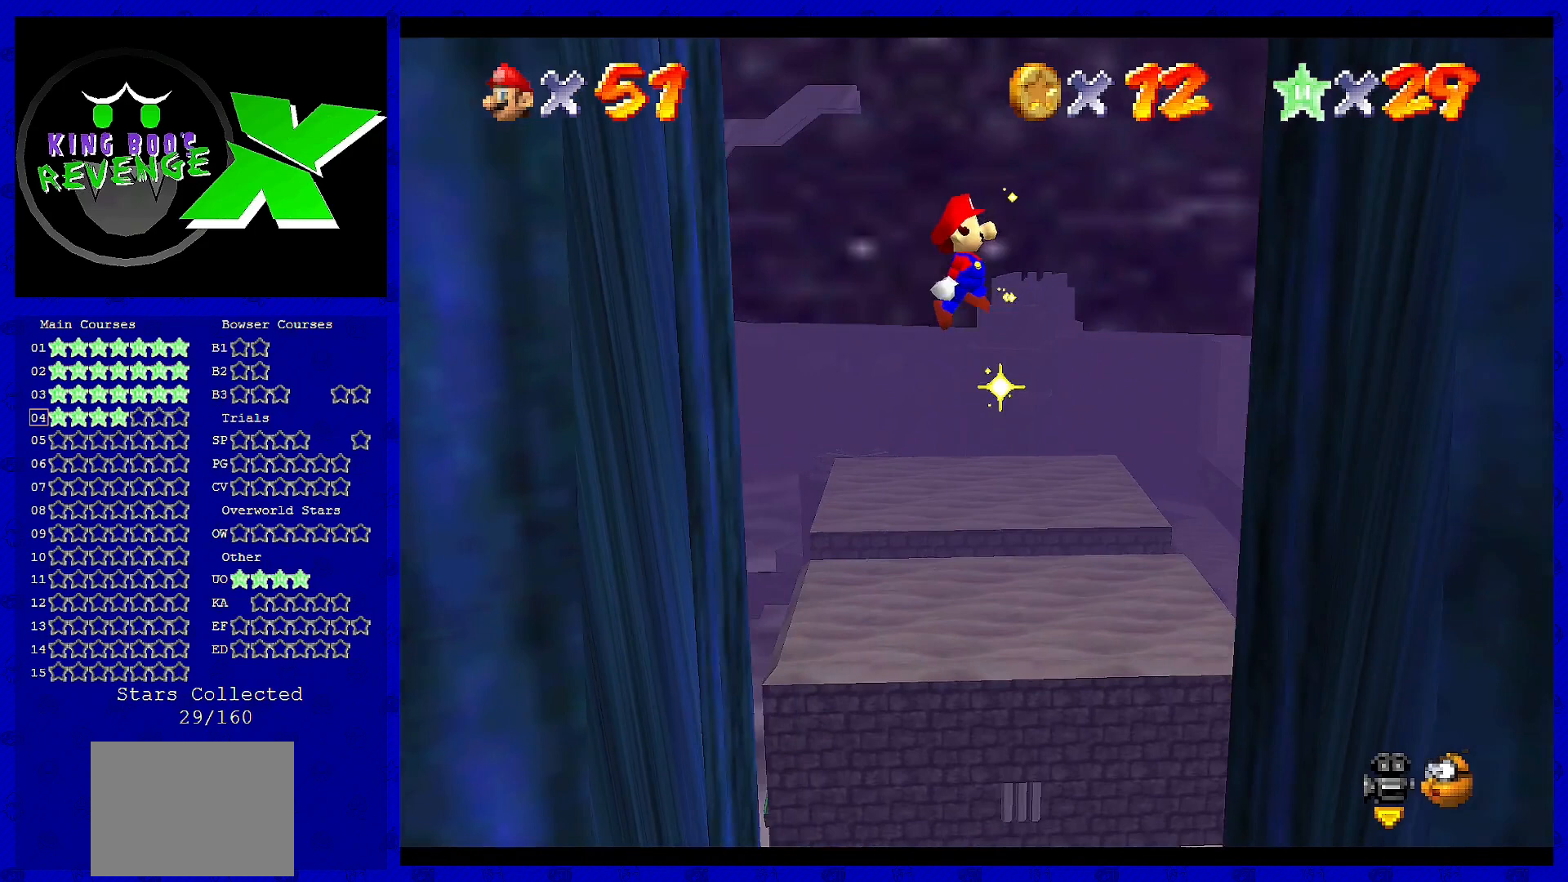
{"buttons": [], "left_stick": "right", "events": [[320, "A", "up"]]}
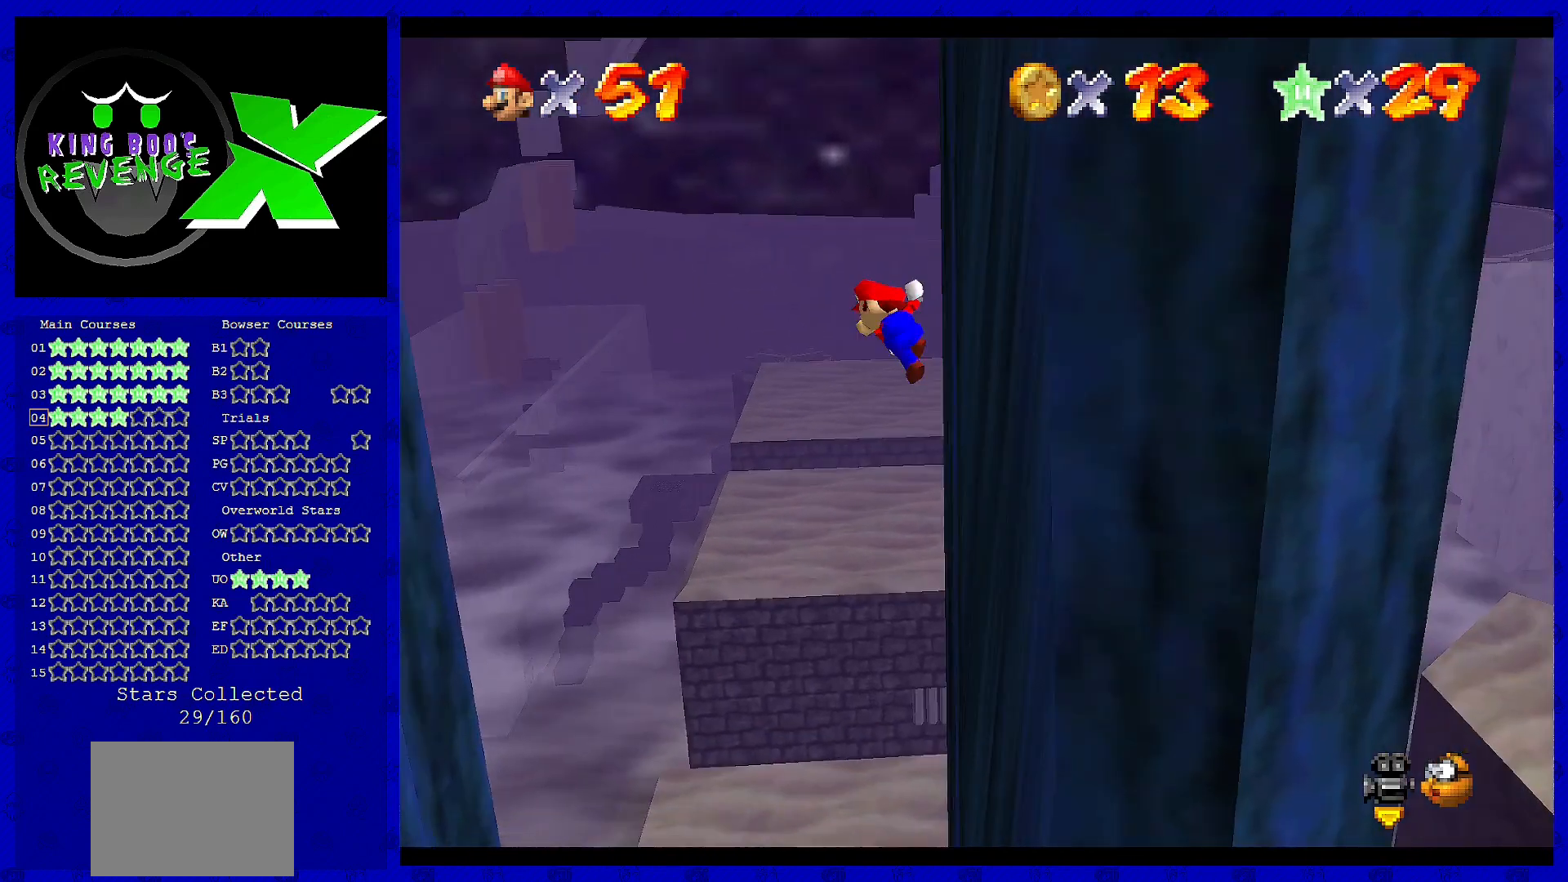
{"buttons": ["A"], "left_stick": "left", "events": [[40, "A", "down"], [40, "left_stick", "center"], [120, "left_stick", "left"]]}
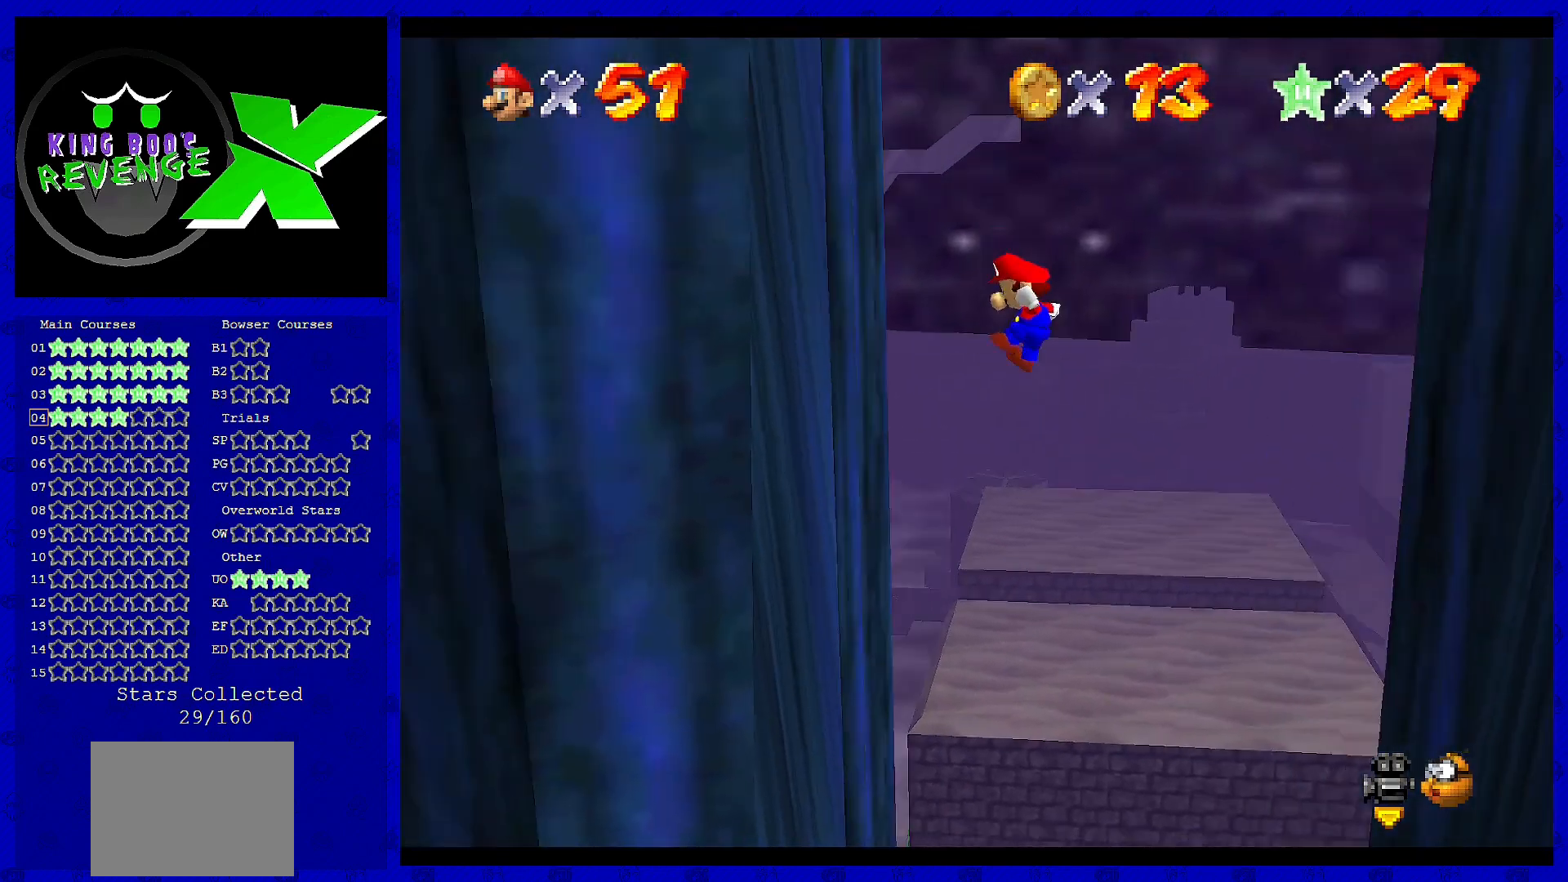
{"buttons": ["A"], "left_stick": "right", "events": [[40, "A", "up"], [200, "left_stick", "center"], [280, "A", "down"], [280, "left_stick", "right"]]}
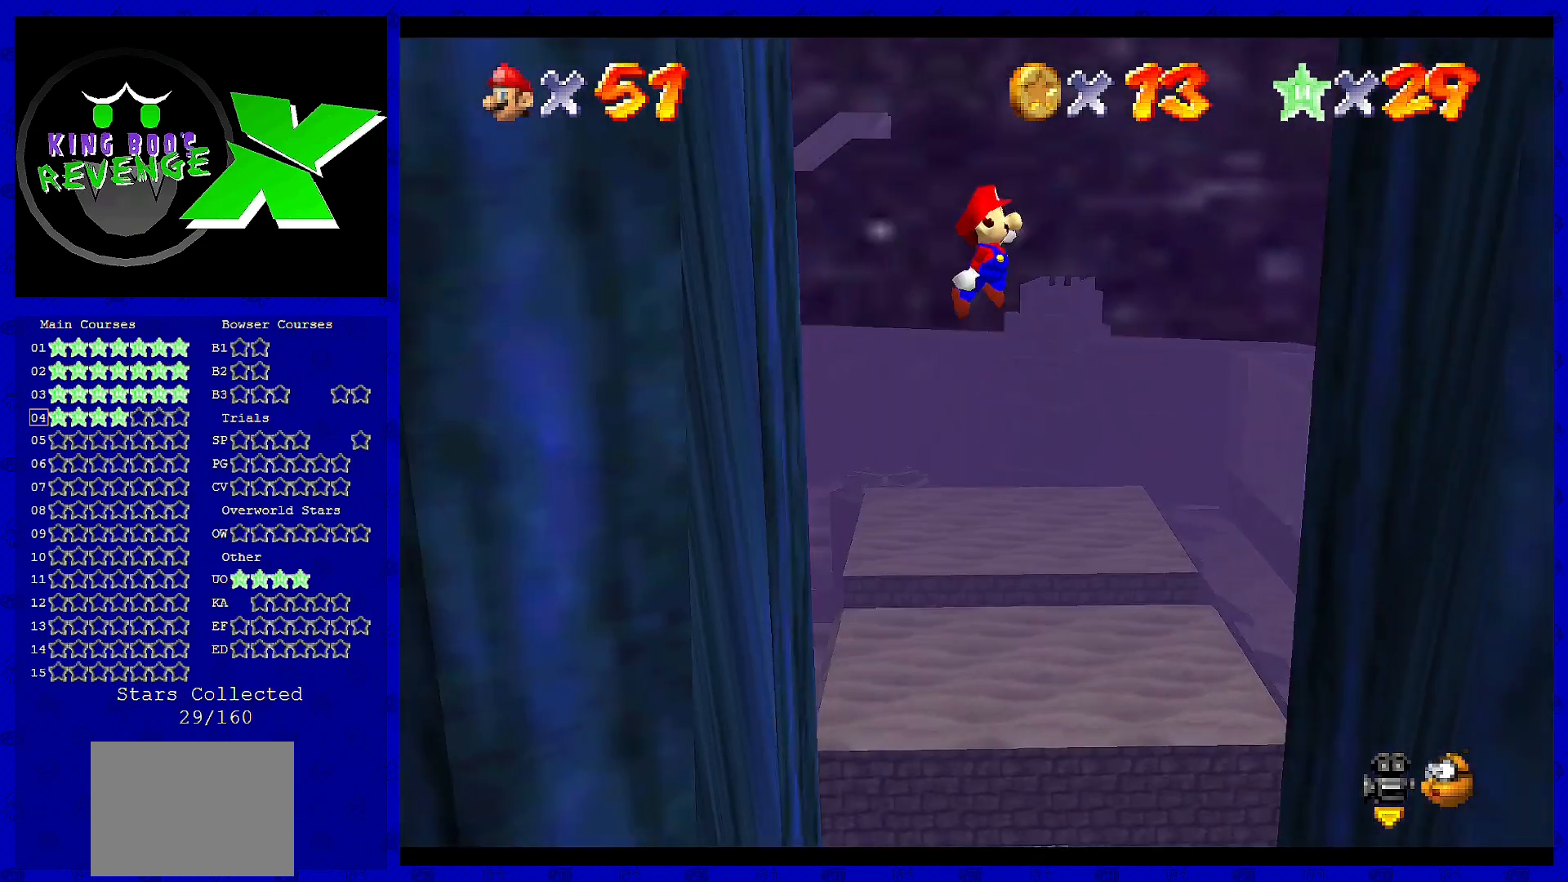
{"buttons": [], "left_stick": "center", "events": [[360, "A", "up"], [520, "left_stick", "center"]]}
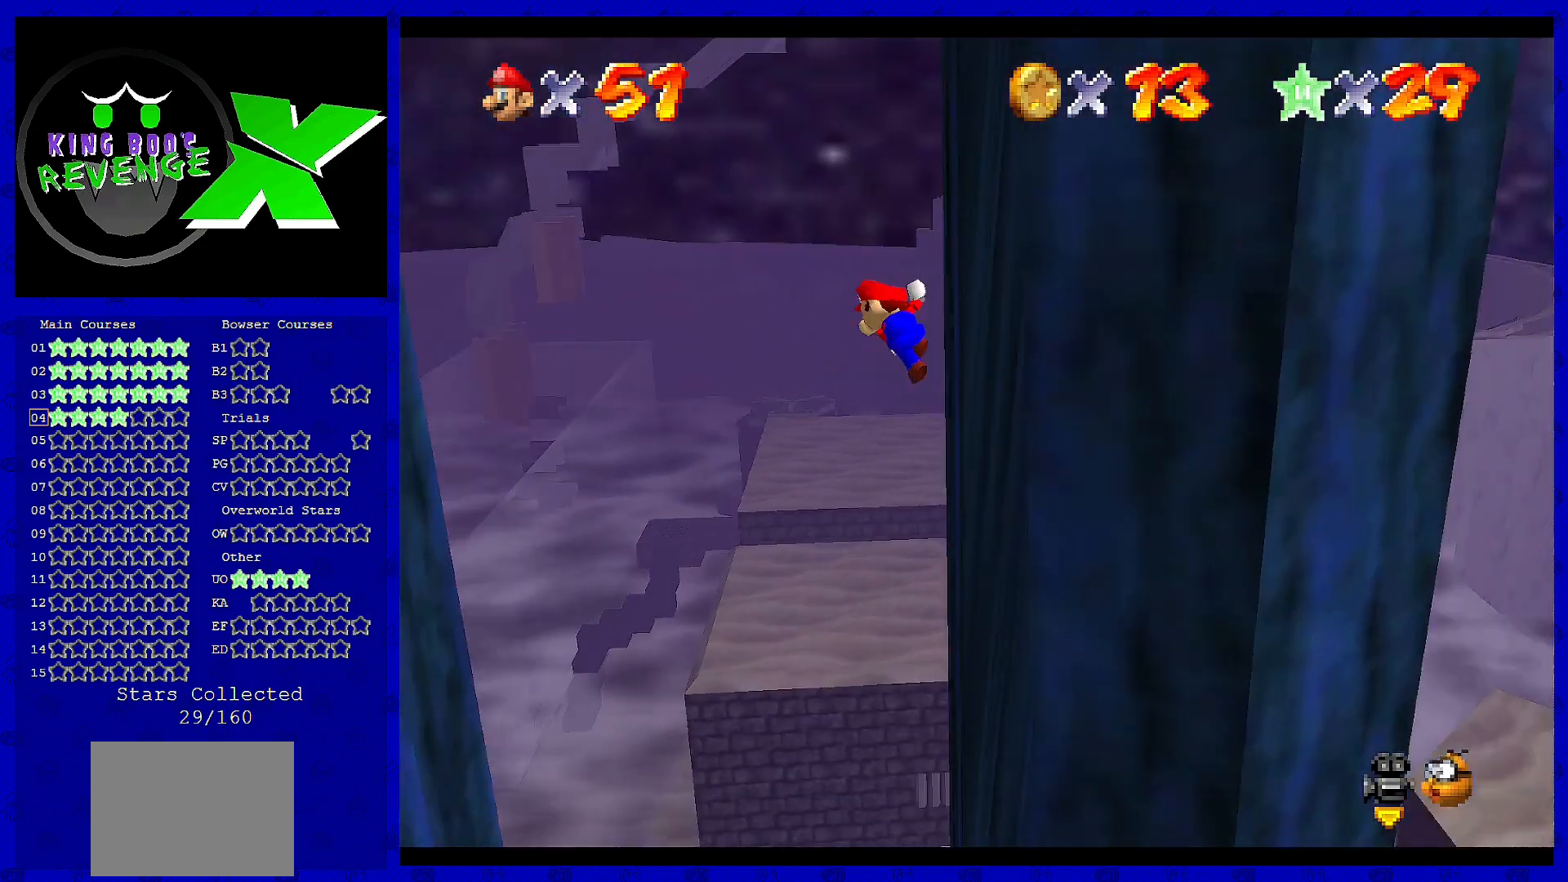
{"buttons": ["A"], "left_stick": "left", "events": [[40, "A", "down"], [40, "left_stick", "left"]]}
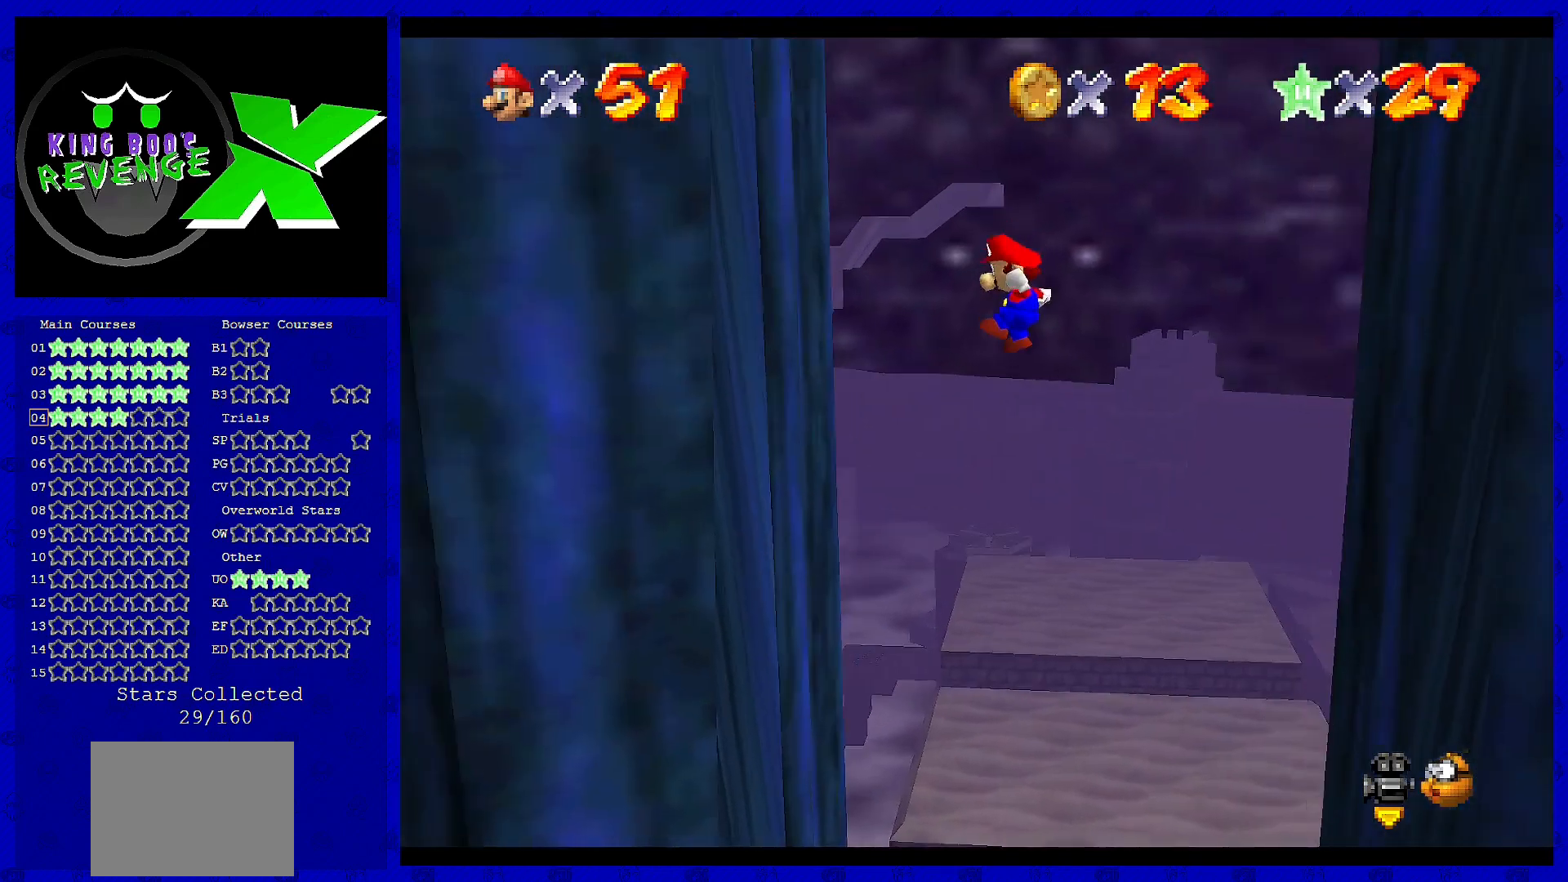
{"buttons": ["A"], "left_stick": "right", "events": [[160, "A", "up"], [280, "left_stick", "center"], [360, "A", "down"], [400, "left_stick", "right"]]}
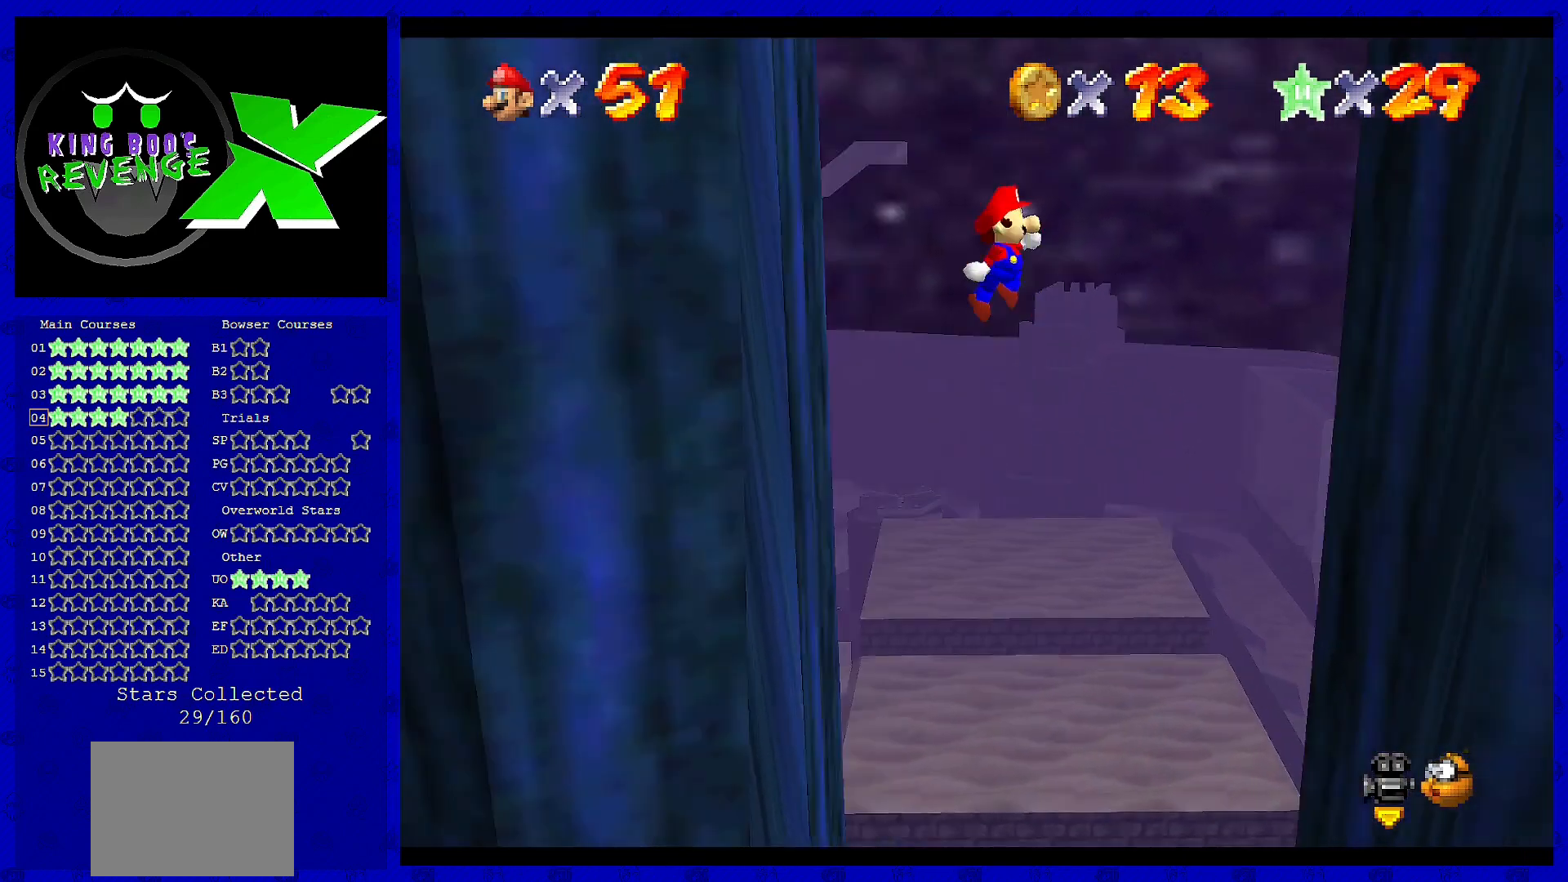
{"buttons": [], "left_stick": "right", "events": [[400, "A", "up"]]}
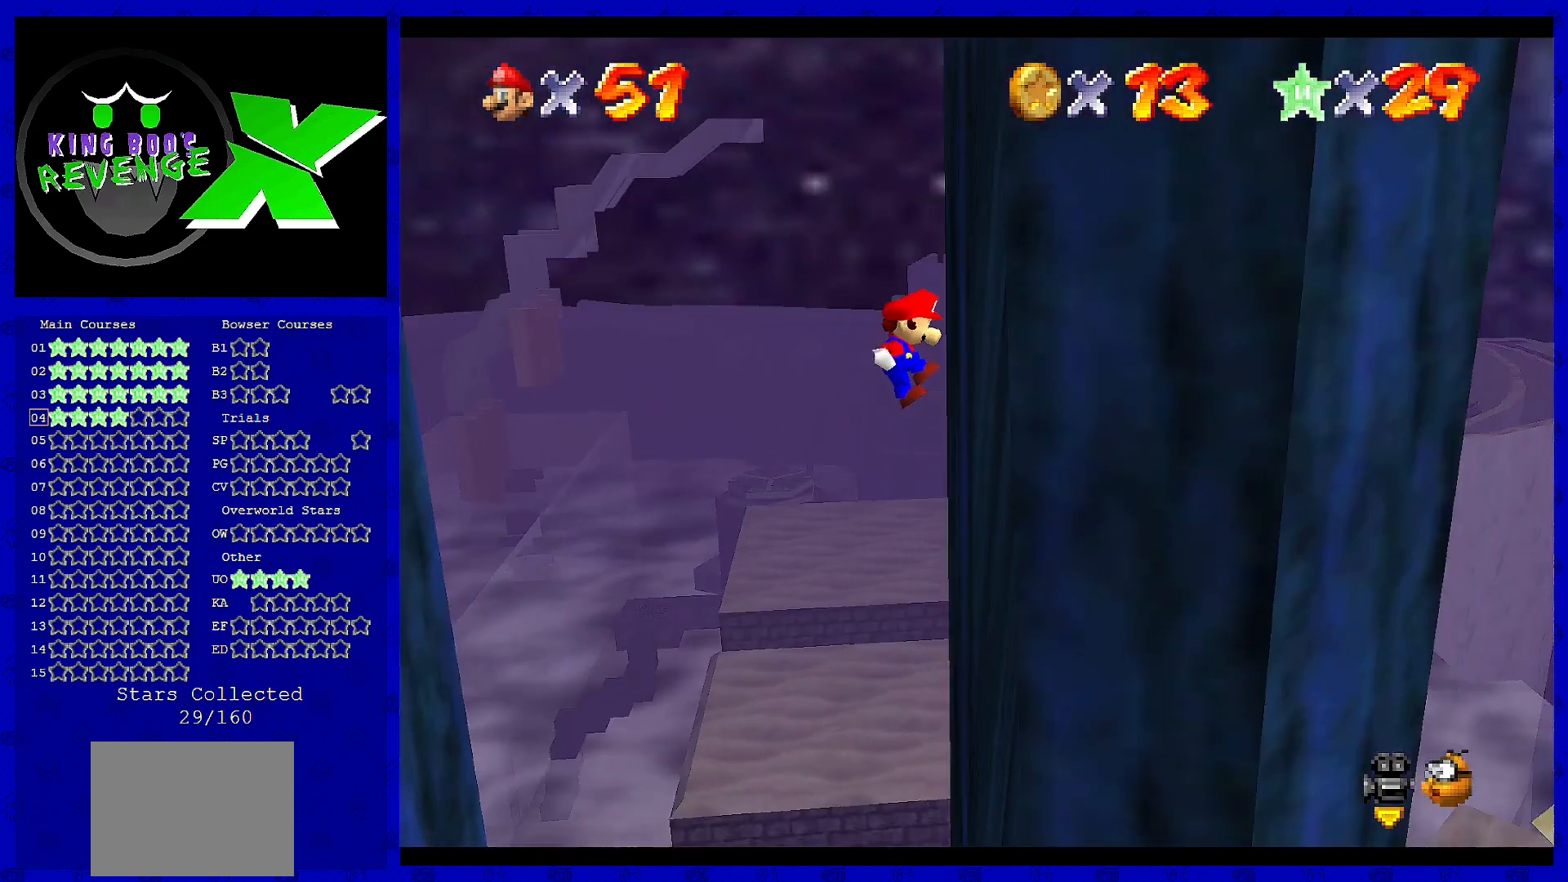
{"buttons": ["A"], "left_stick": "left", "events": [[40, "left_stick", "center"], [120, "A", "down"], [160, "left_stick", "left"]]}
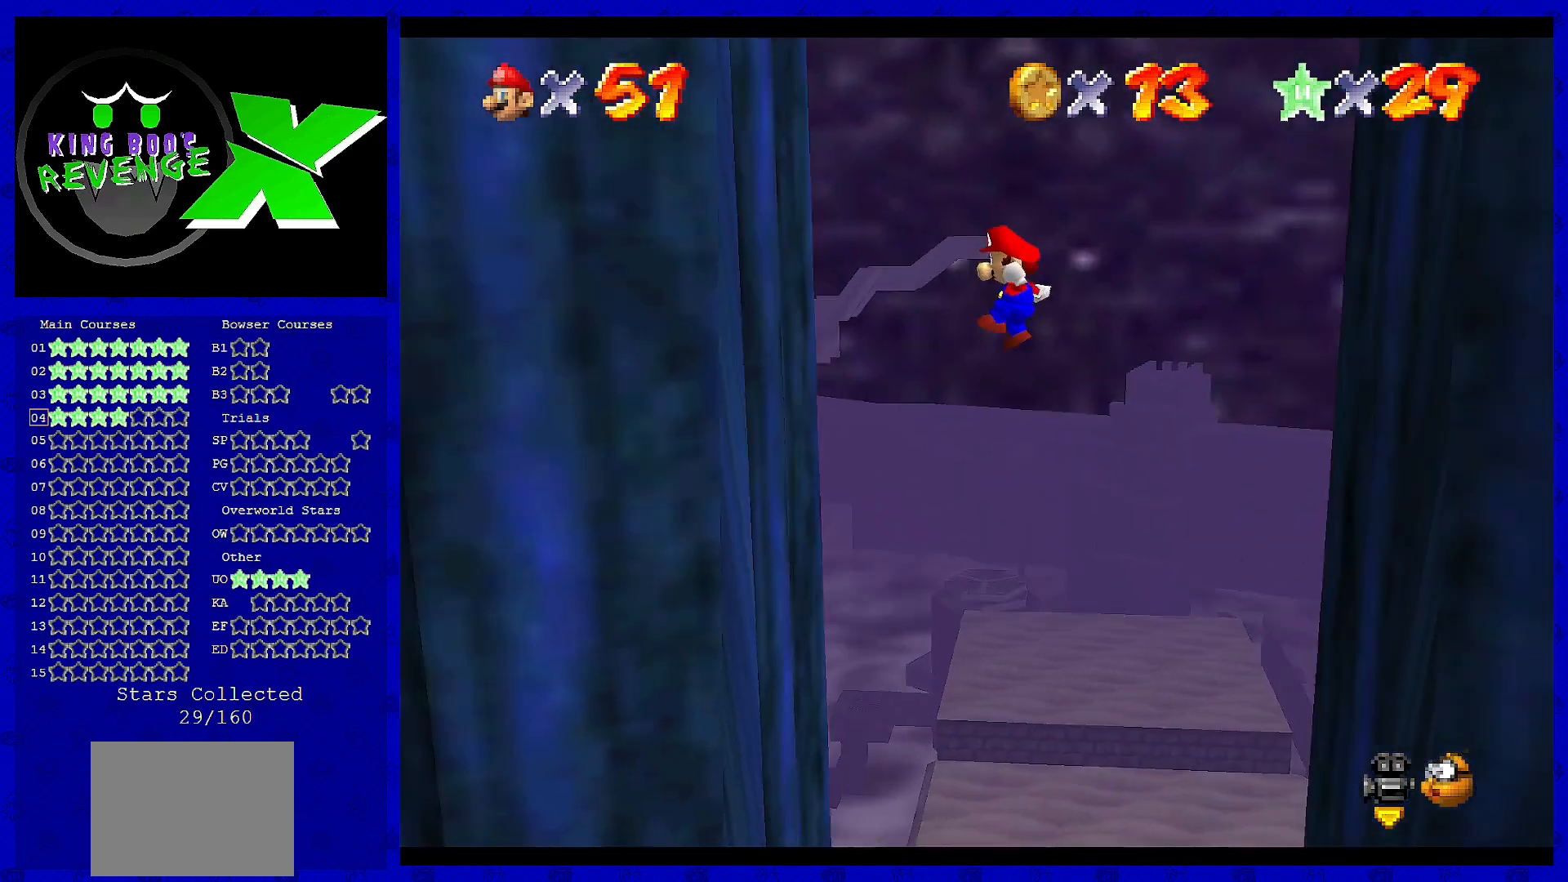
{"buttons": ["A"], "left_stick": "right", "events": [[200, "A", "up"], [360, "A", "down"], [360, "left_stick", "right"]]}
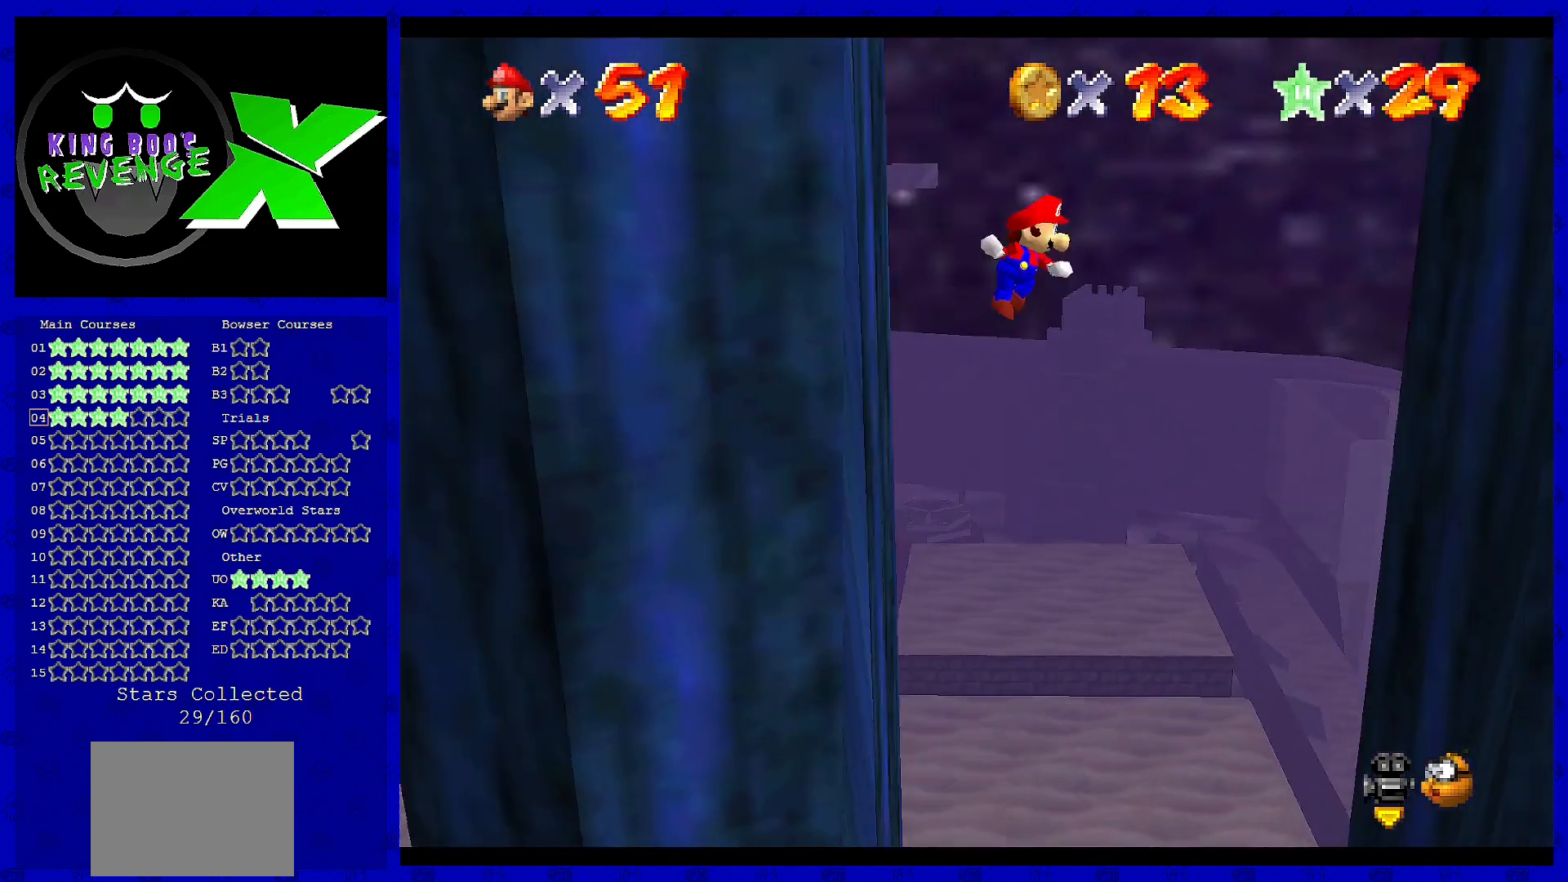
{"buttons": [], "left_stick": "right", "events": [[440, "A", "up"]]}
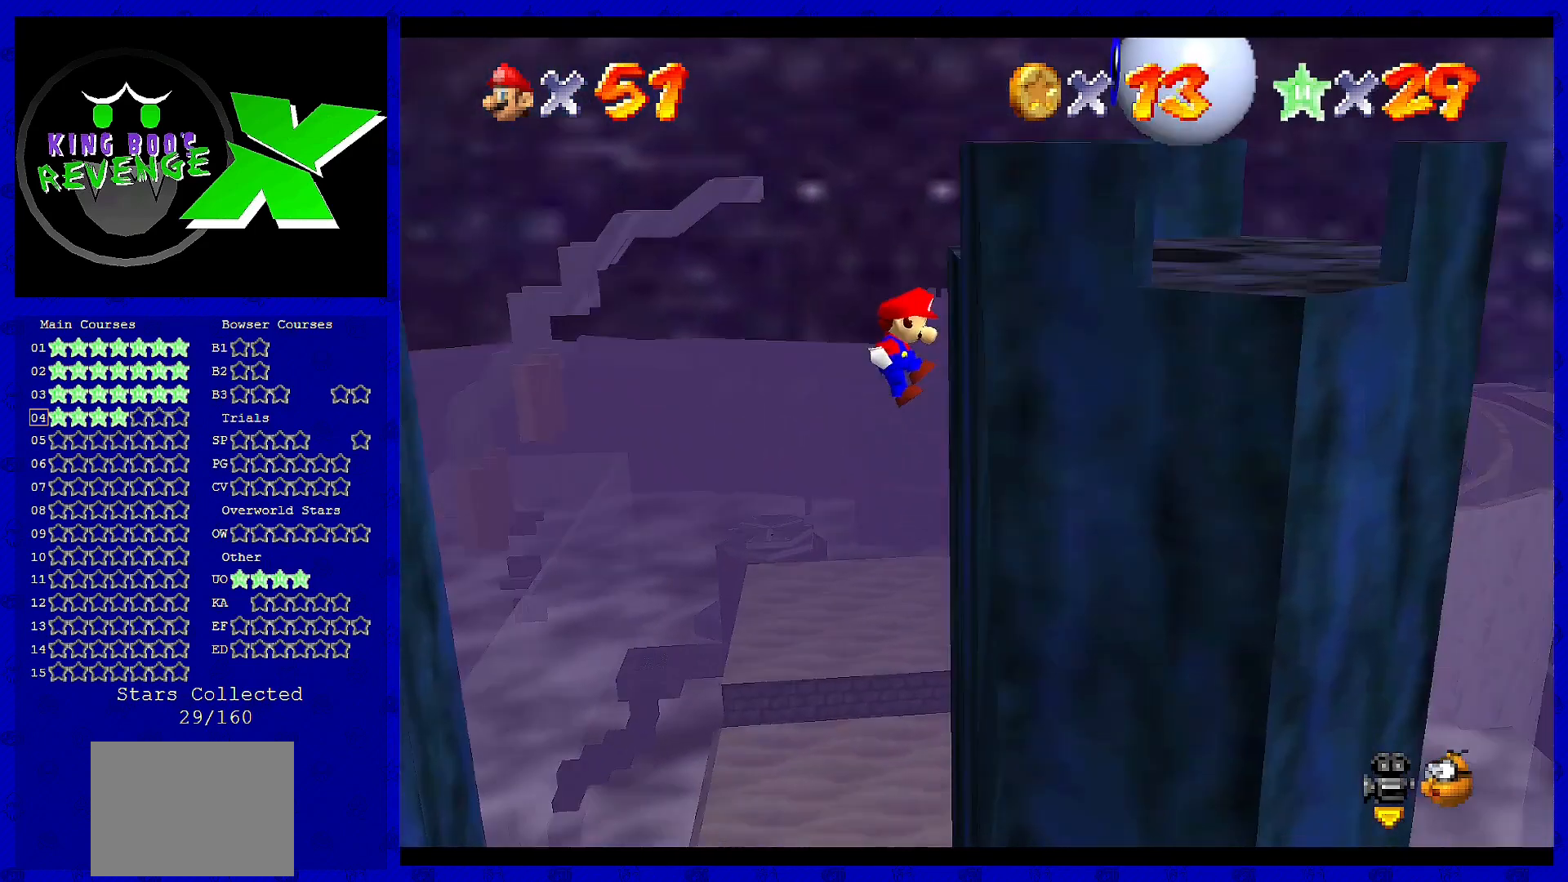
{"buttons": ["A"], "left_stick": "left", "events": [[120, "left_stick", "left"], [200, "A", "down"]]}
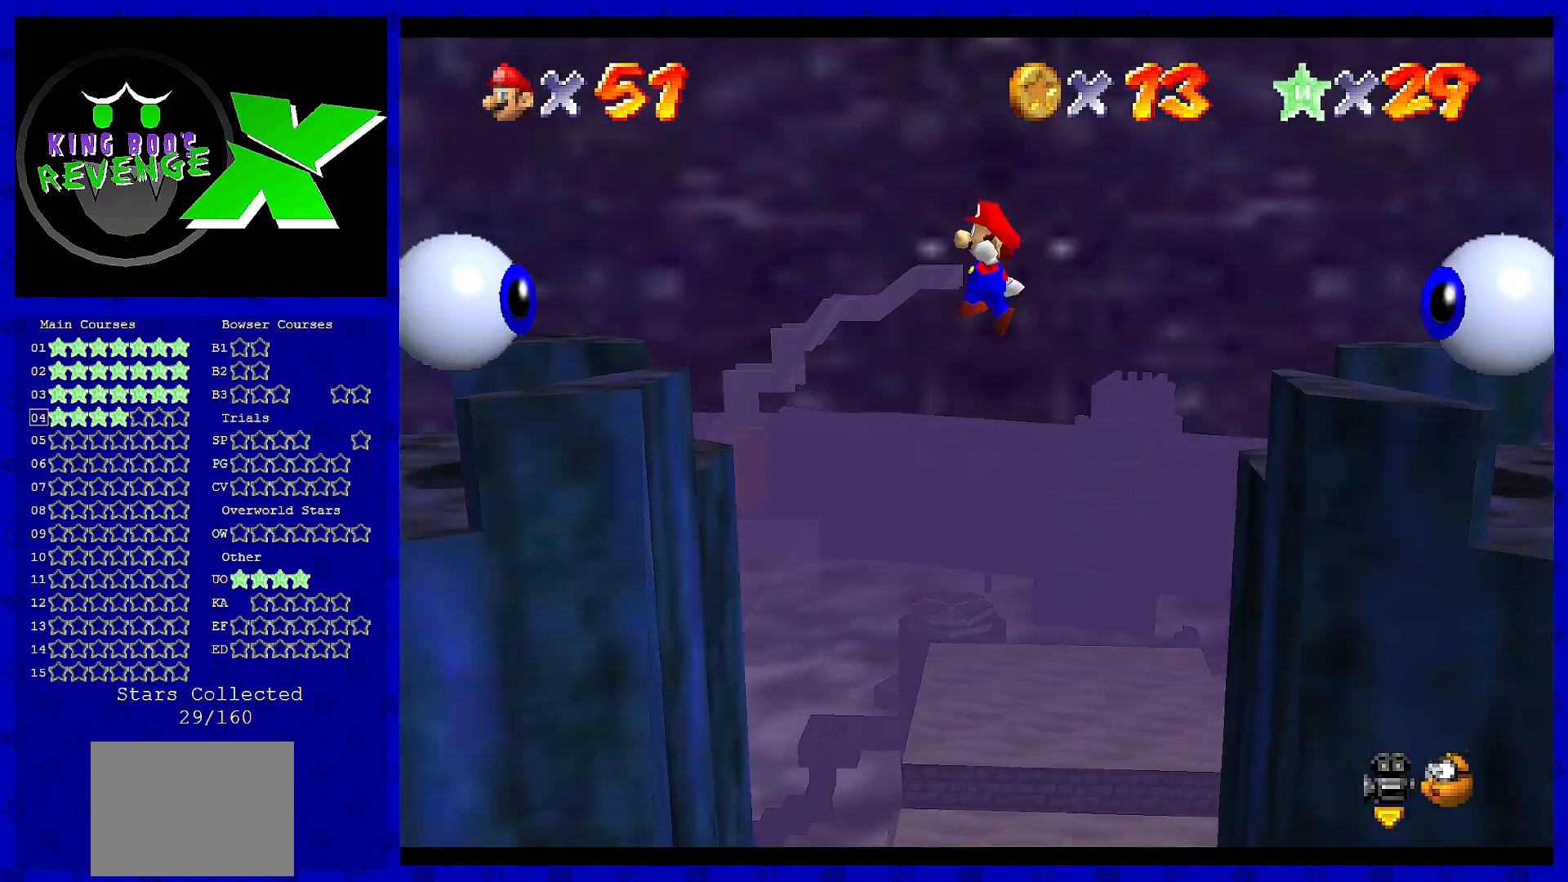
{"buttons": [], "left_stick": "center", "events": [[440, "A", "up"], [520, "left_stick", "center"]]}